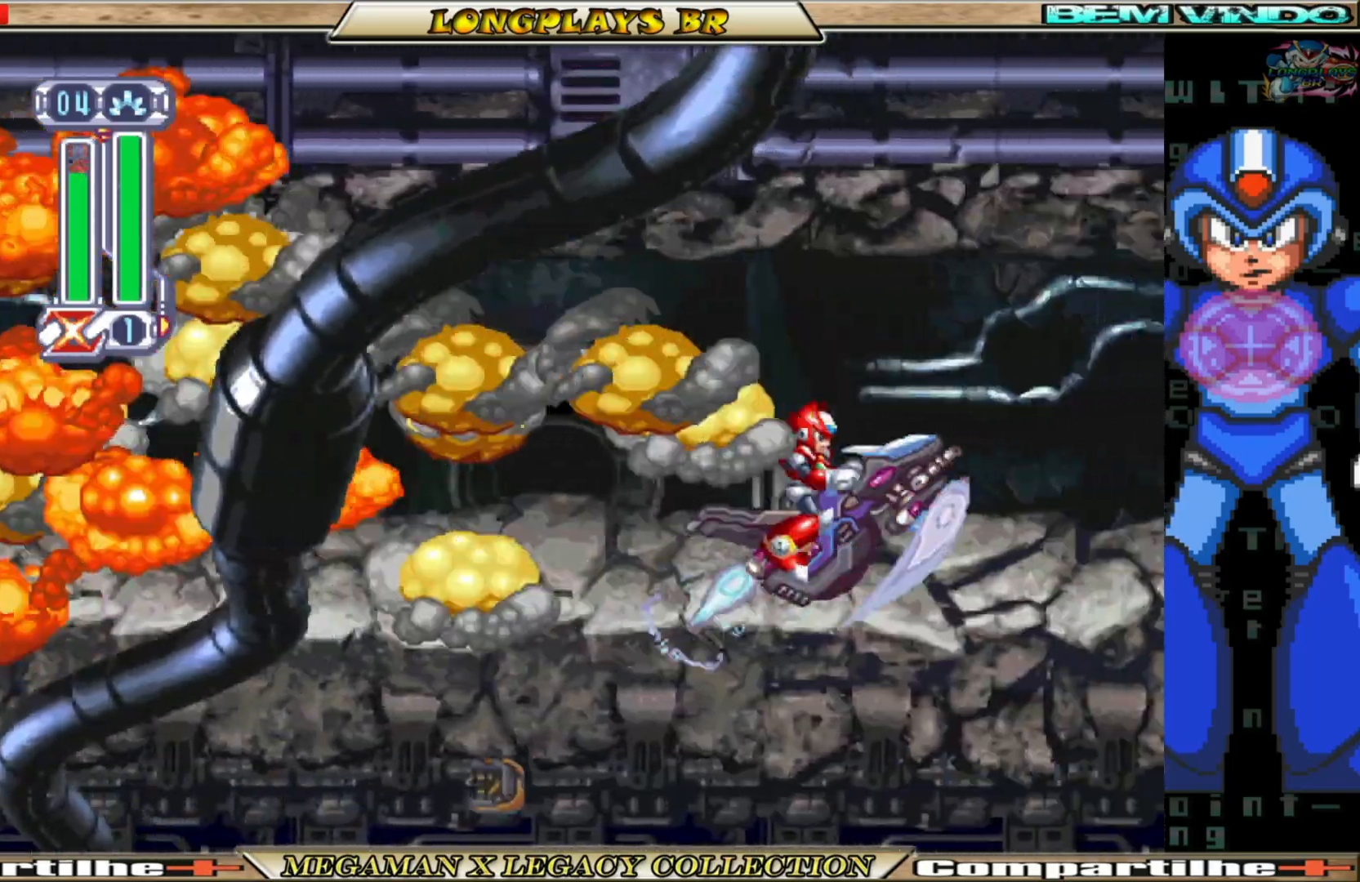
Gameplay with a controller (Xbox layout); each line is a JSON object with the inputs held at the frame after it. "events" lists button and stick changes between this image and that frame as [ms after this image, input, new state], when the widget could be followed in between. Not read: L3 R3.
{"buttons": ["B"], "left_stick": "center", "right_stick": "center", "events": []}
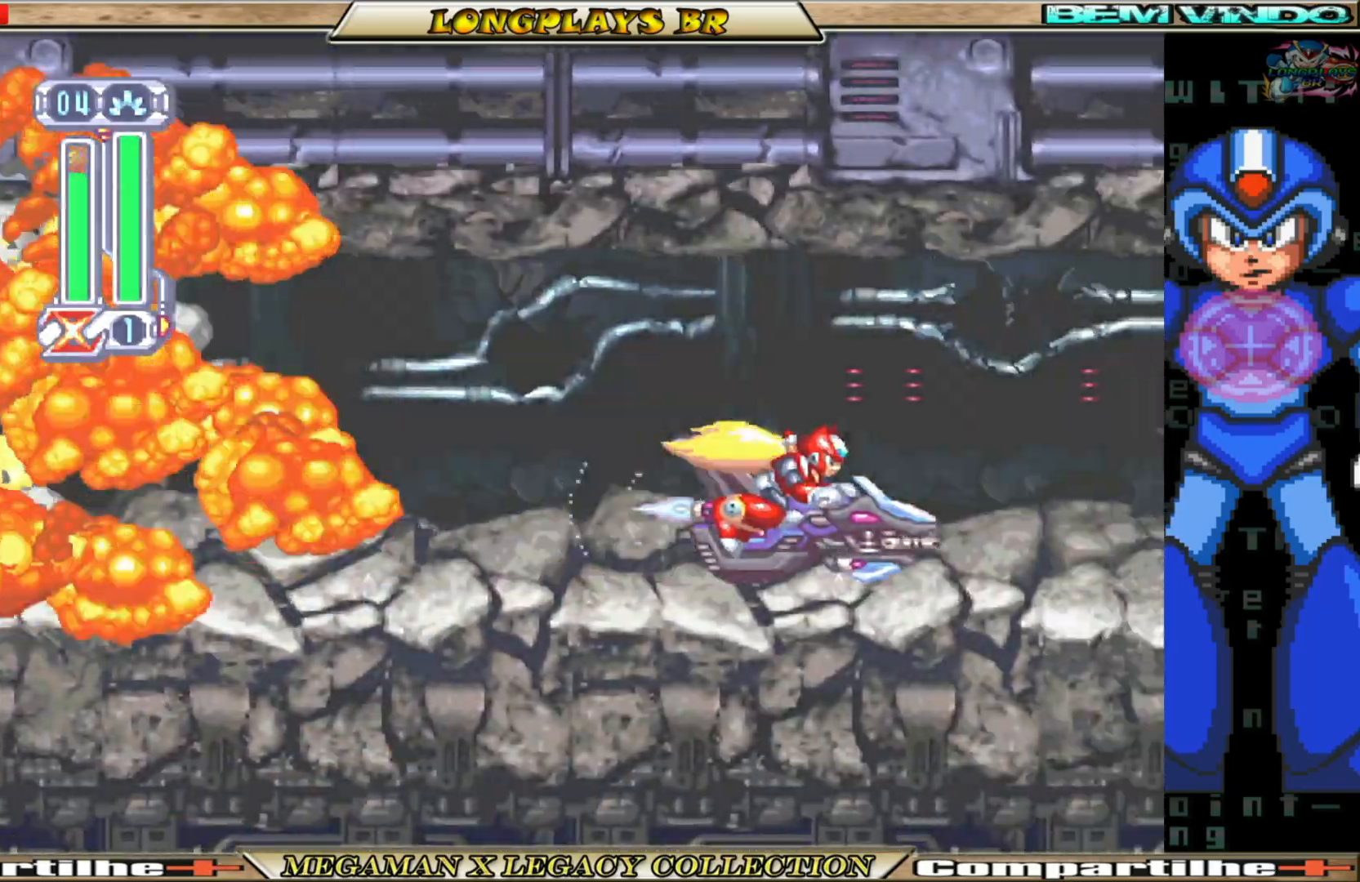
{"buttons": [], "left_stick": "center", "right_stick": "center", "events": [[167, "B", "up"]]}
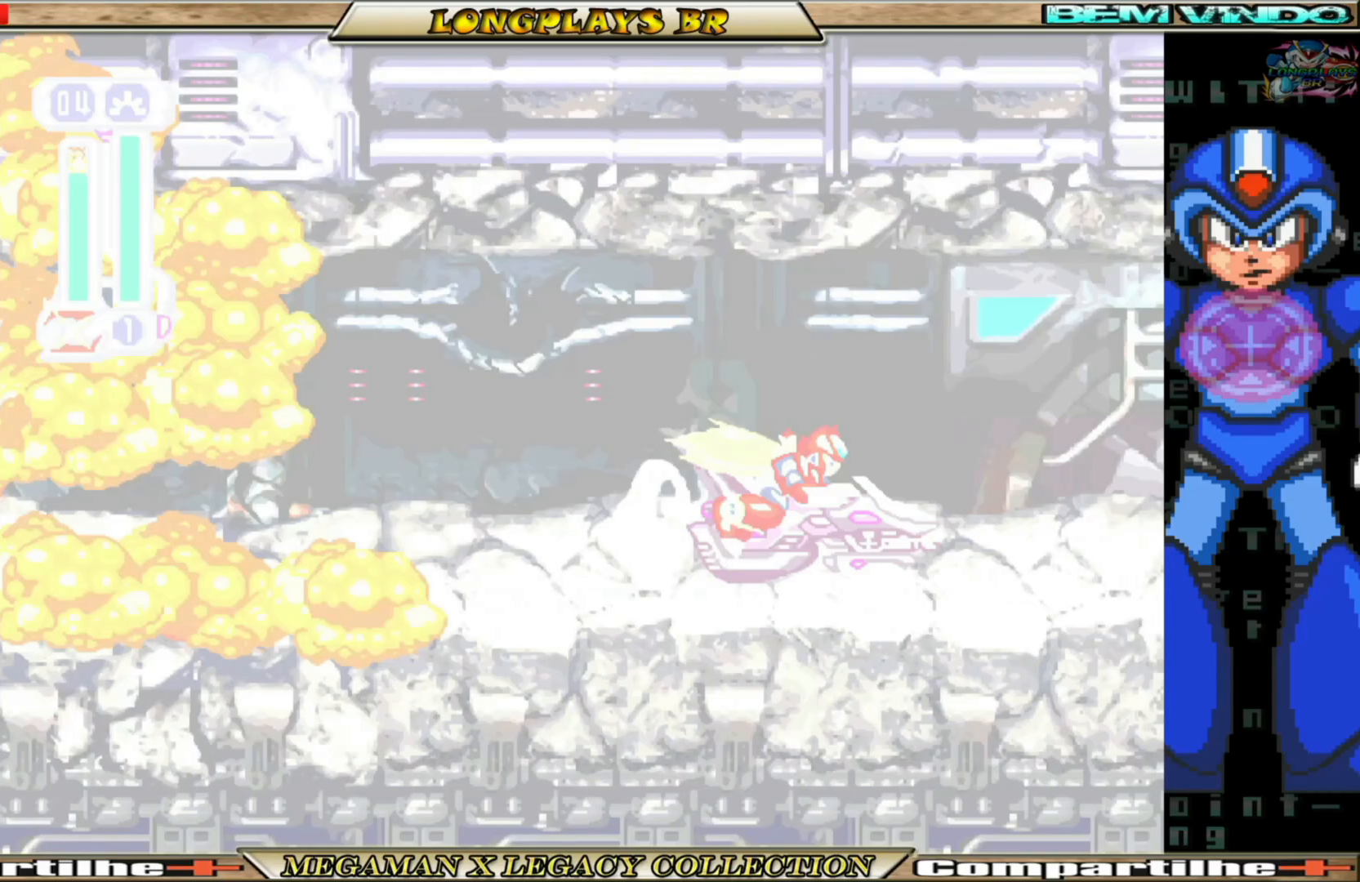
{"buttons": [], "left_stick": "center", "right_stick": "center", "events": []}
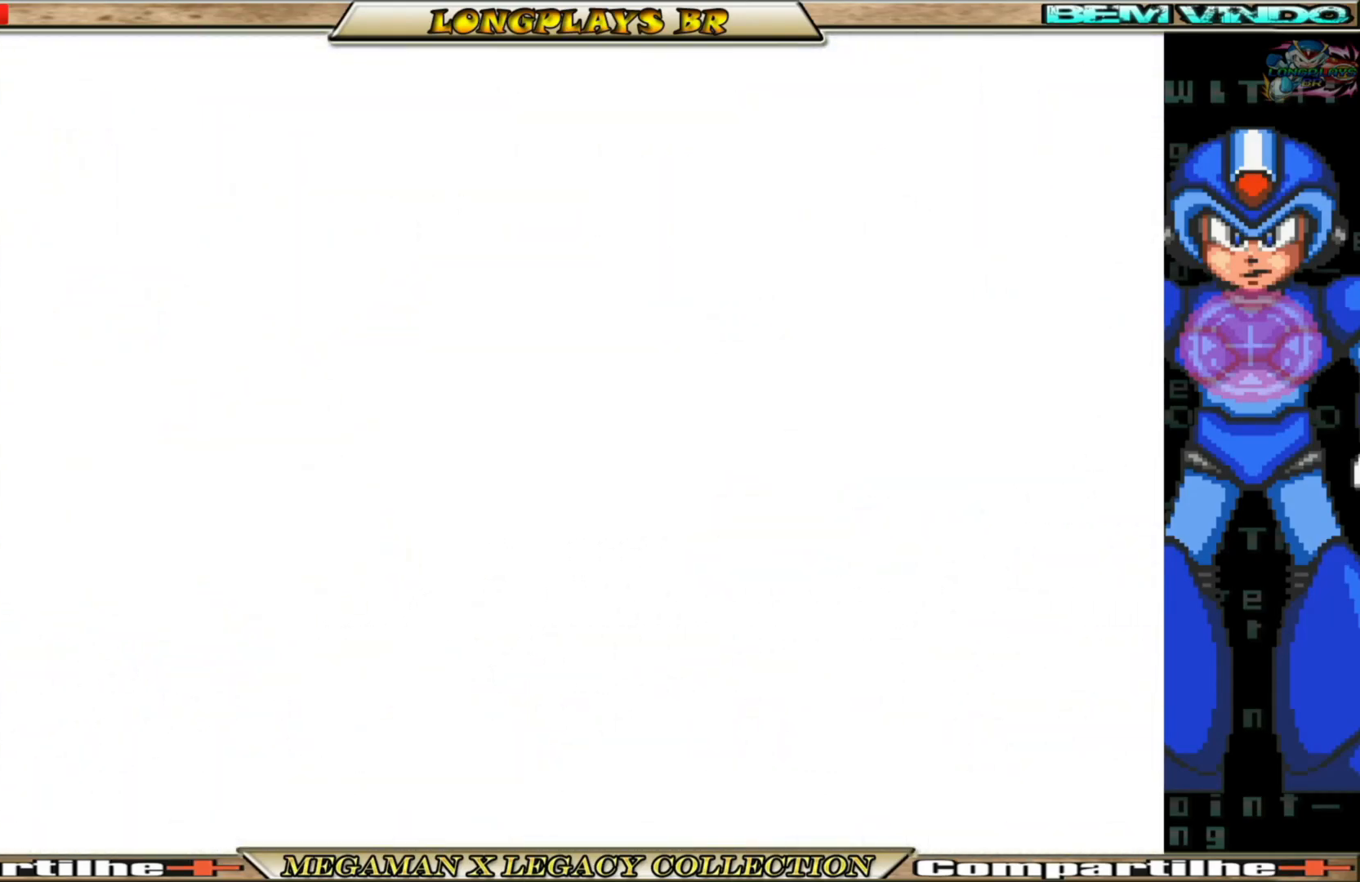
{"buttons": [], "left_stick": "center", "right_stick": "center", "events": []}
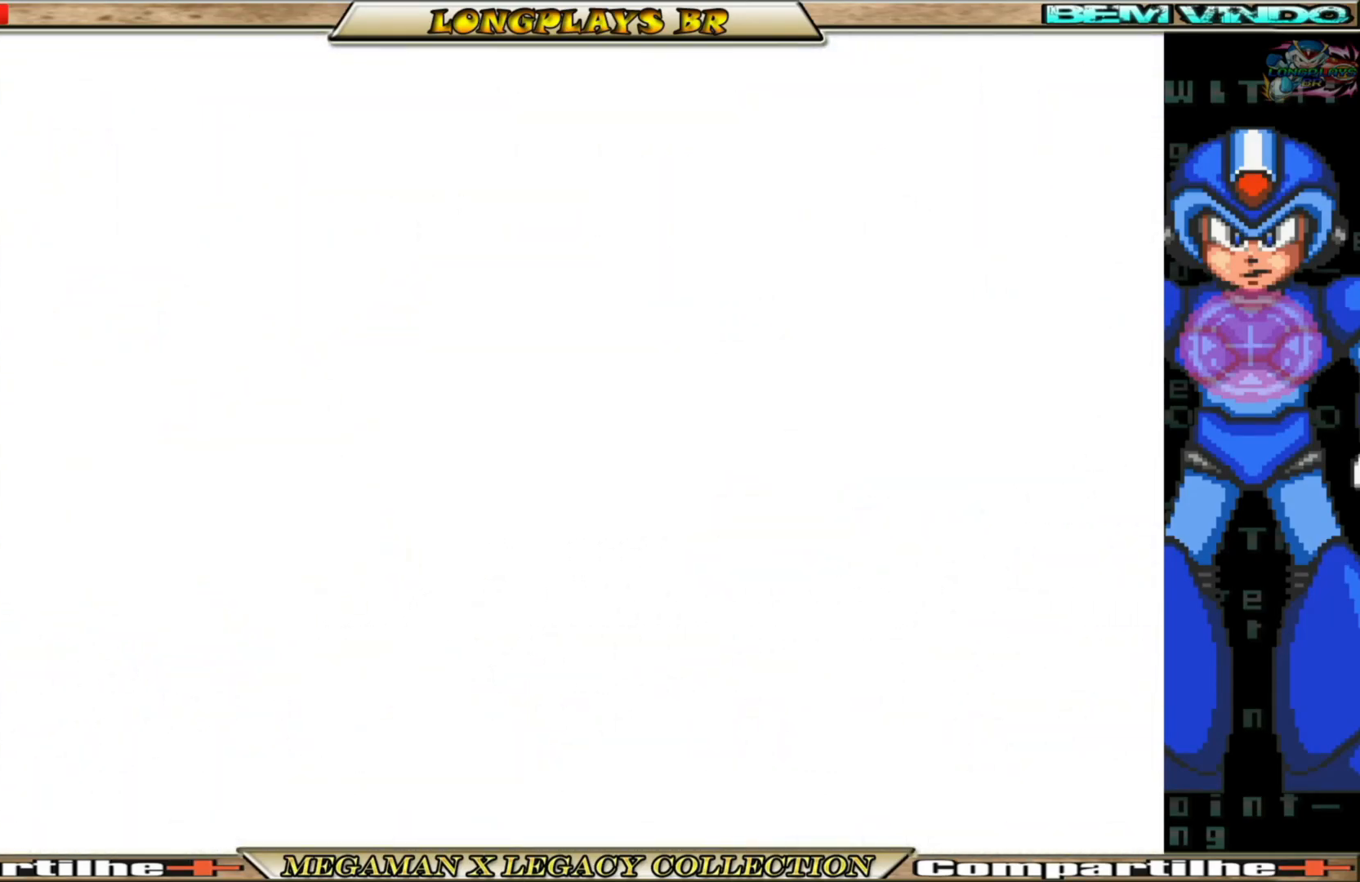
{"buttons": [], "left_stick": "center", "right_stick": "center", "events": []}
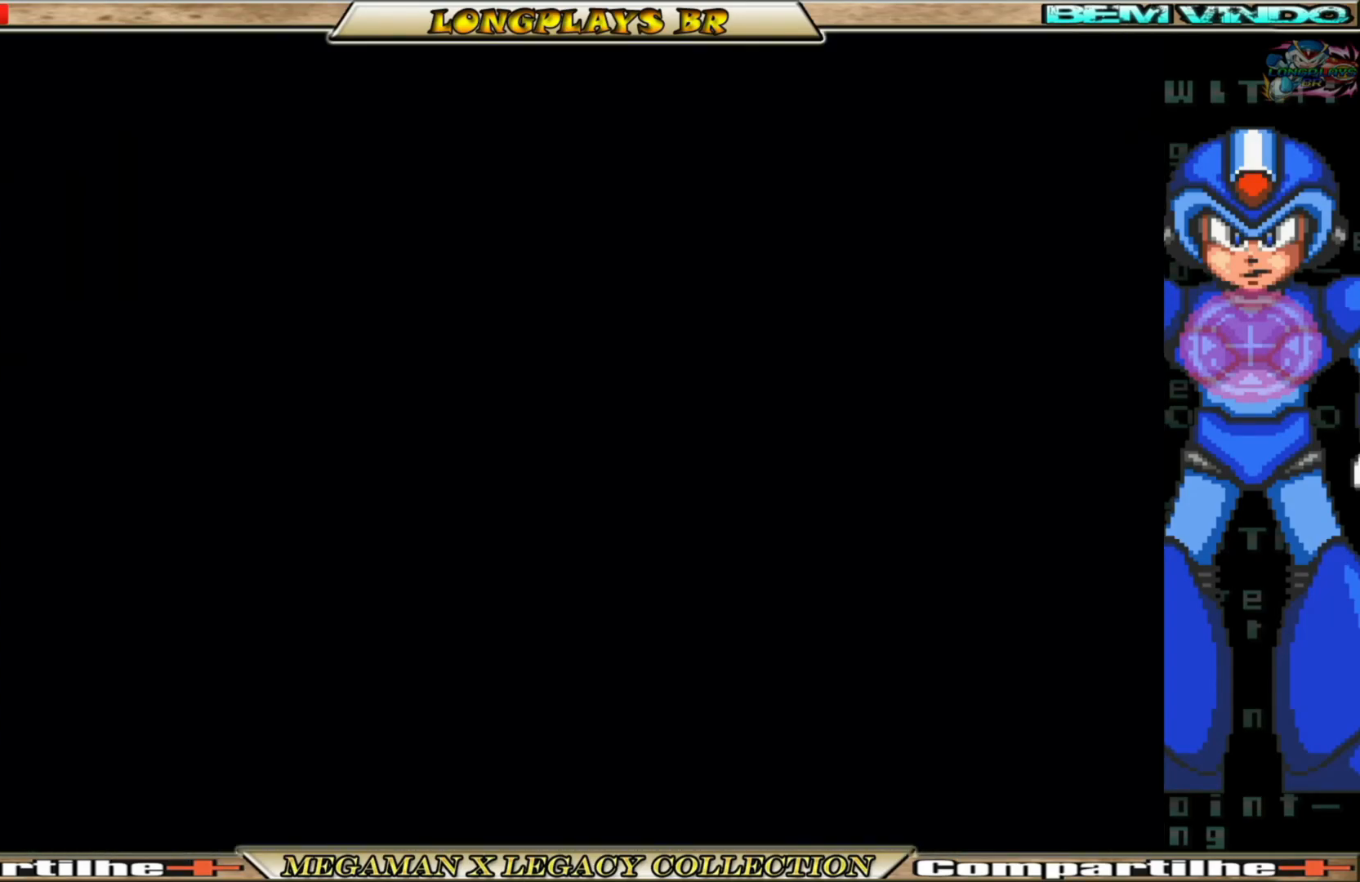
{"buttons": [], "left_stick": "center", "right_stick": "center", "events": []}
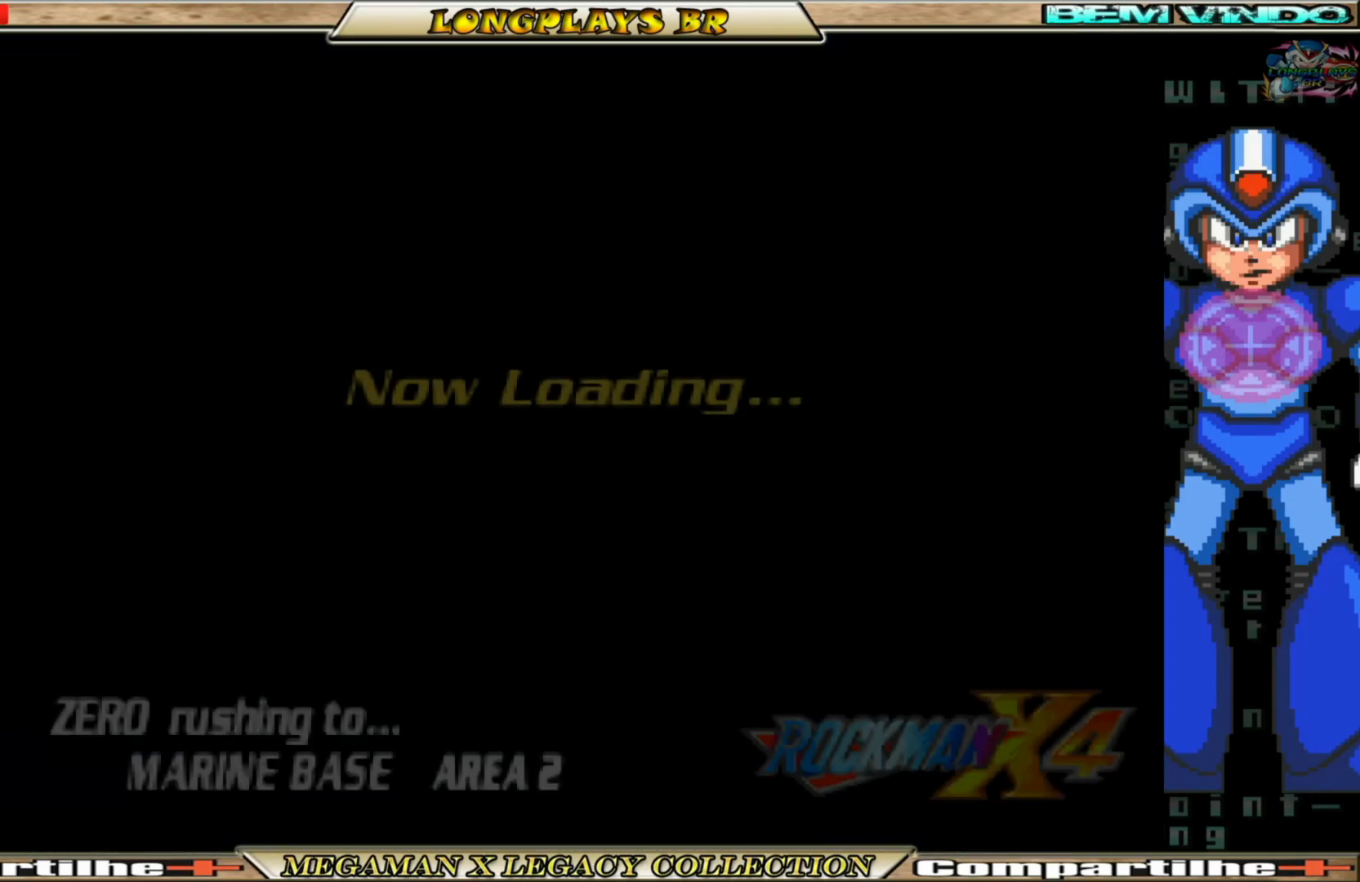
{"buttons": [], "left_stick": "center", "right_stick": "center", "events": []}
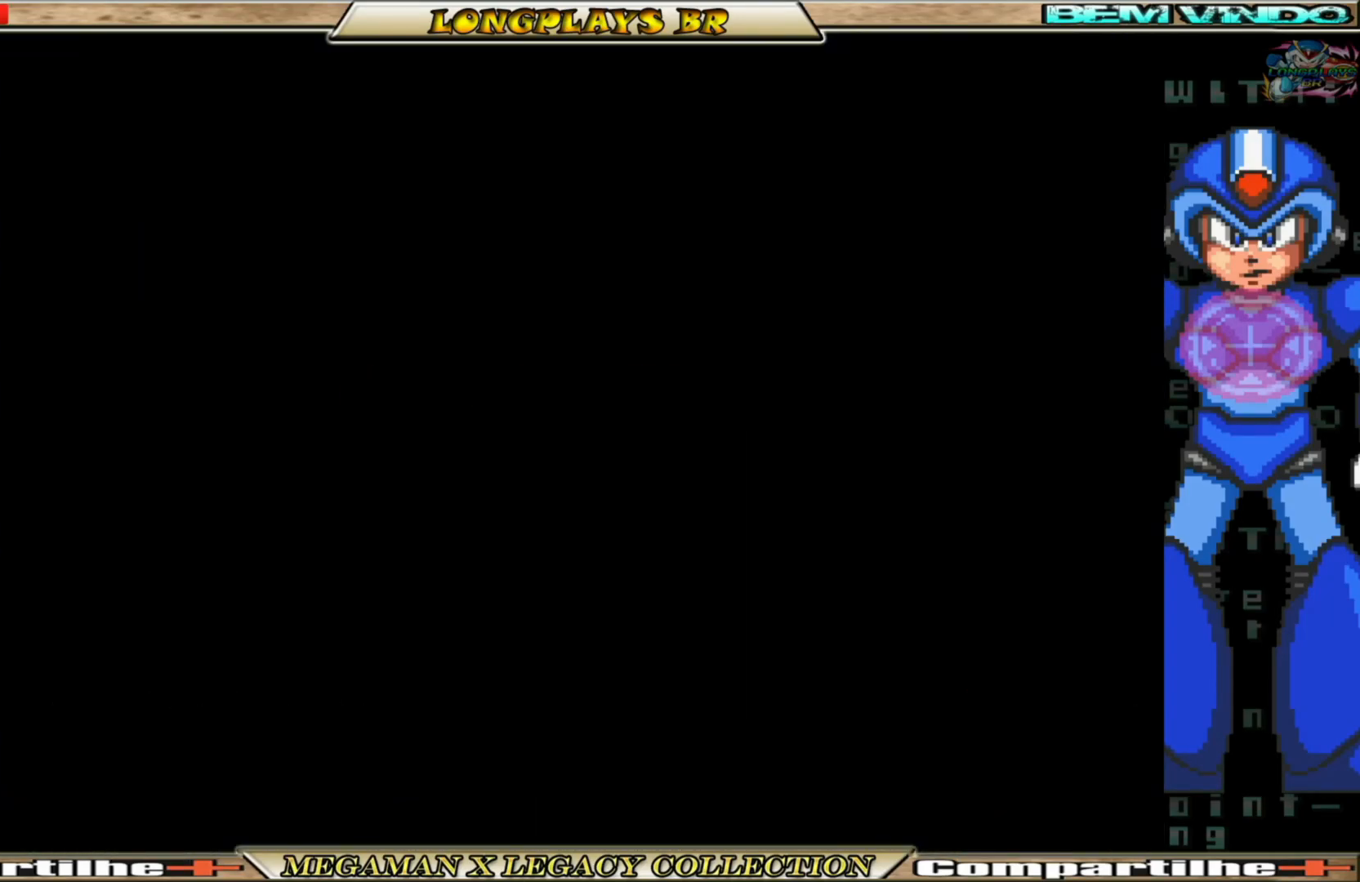
{"buttons": [], "left_stick": "center", "right_stick": "center", "events": []}
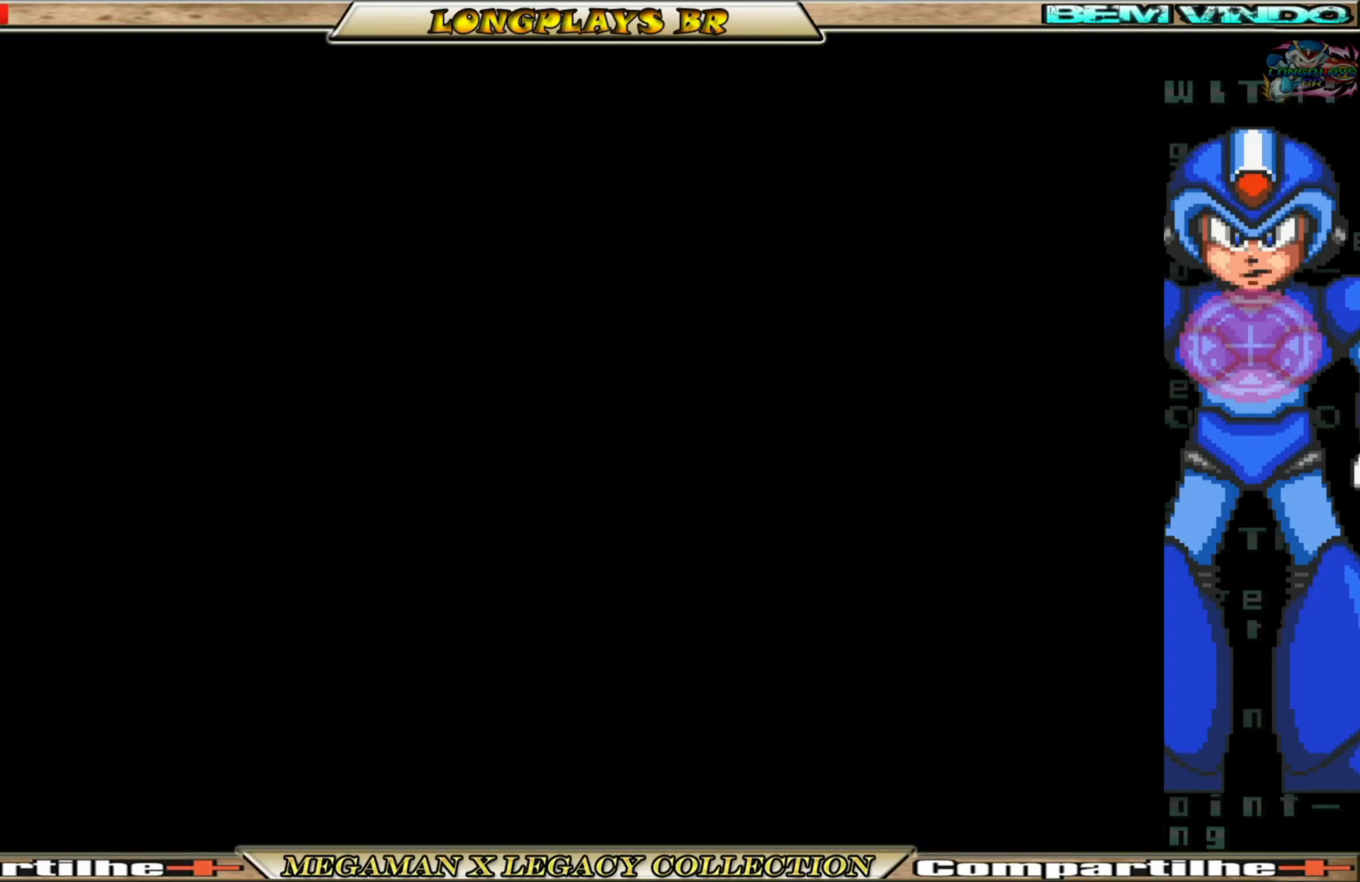
{"buttons": [], "left_stick": "center", "right_stick": "center", "events": []}
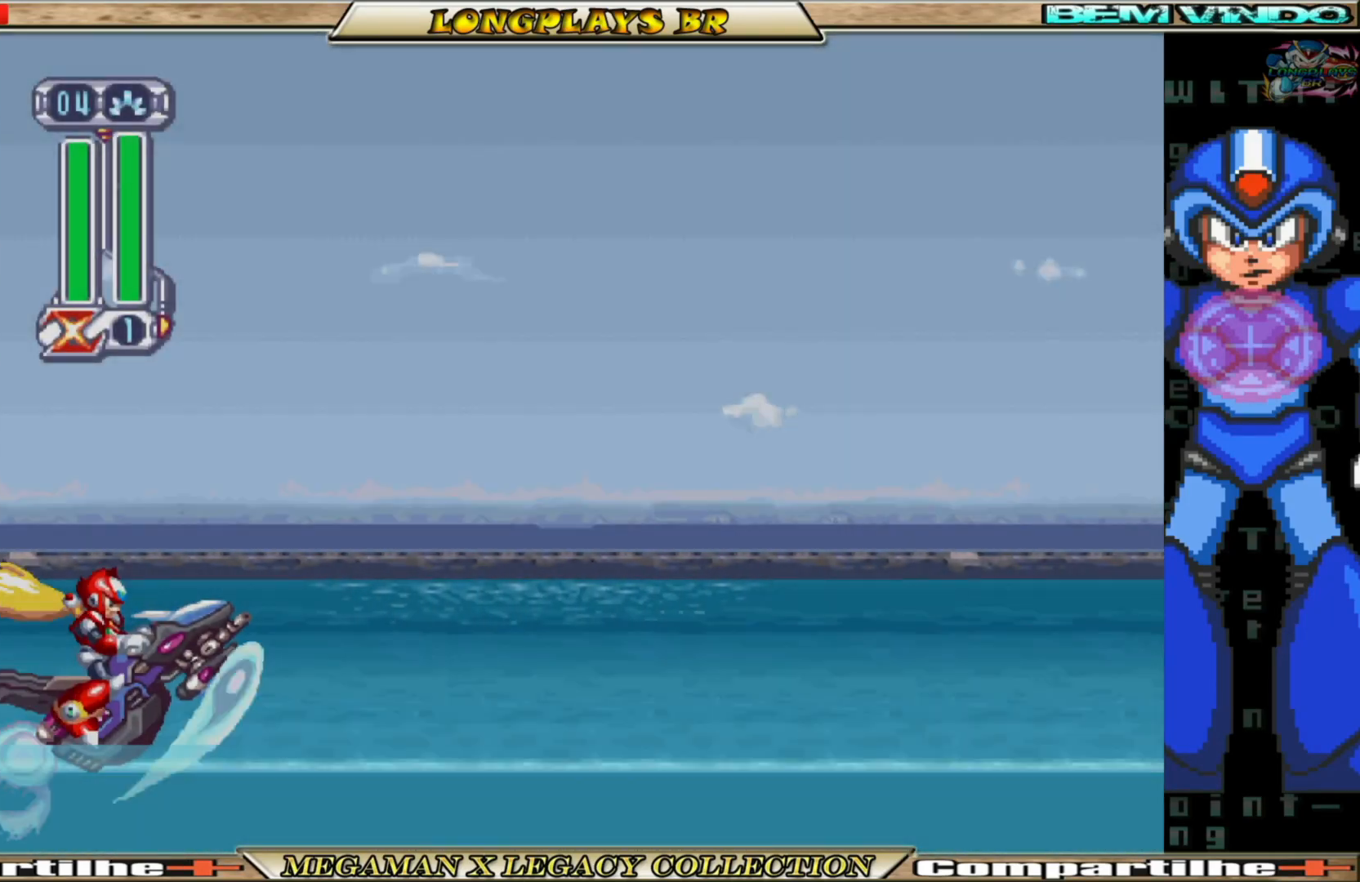
{"buttons": [], "left_stick": "center", "right_stick": "center", "events": []}
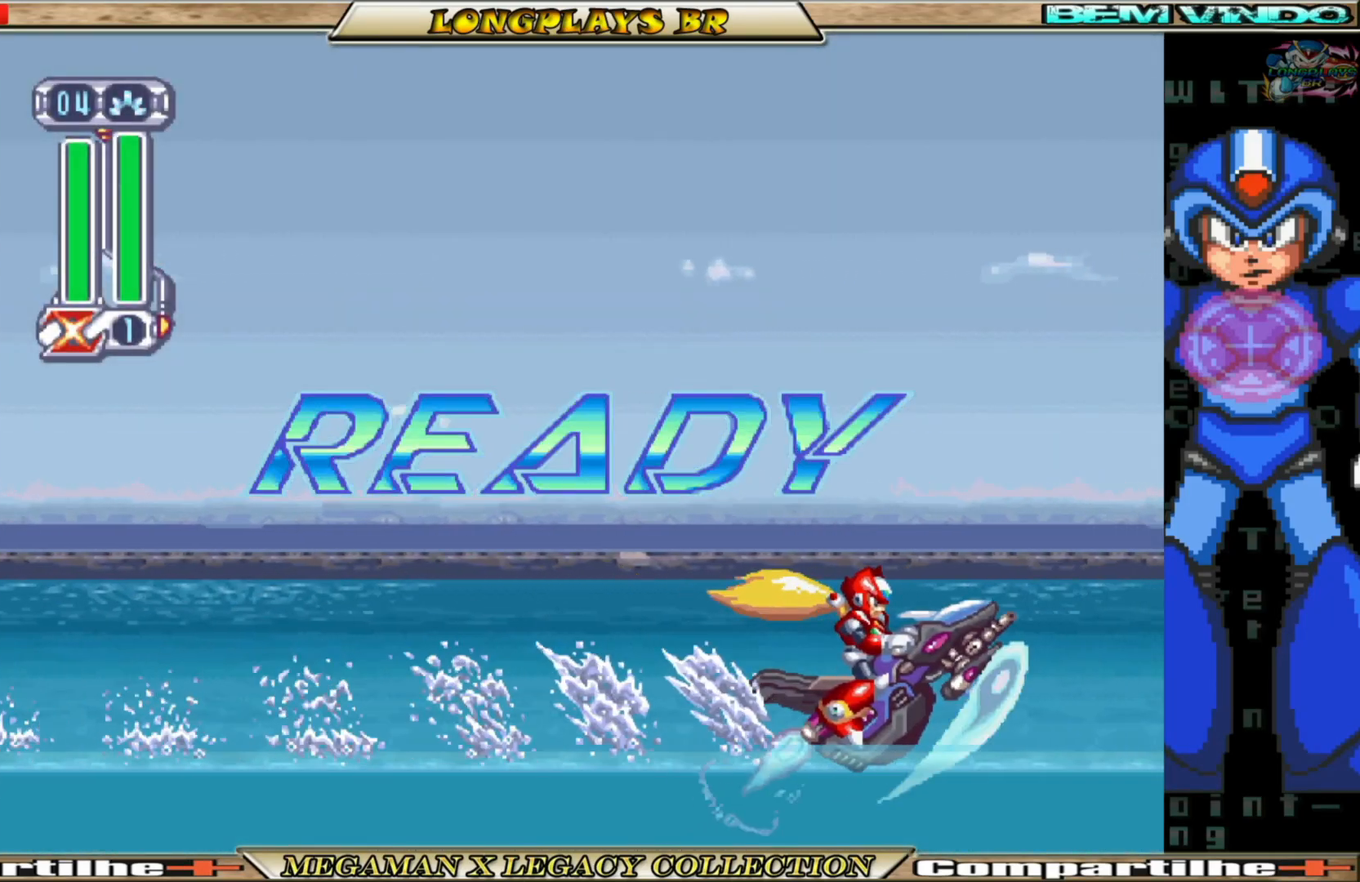
{"buttons": ["DPAD_LEFT"], "left_stick": "center", "right_stick": "center", "events": [[450, "DPAD_LEFT", "down"]]}
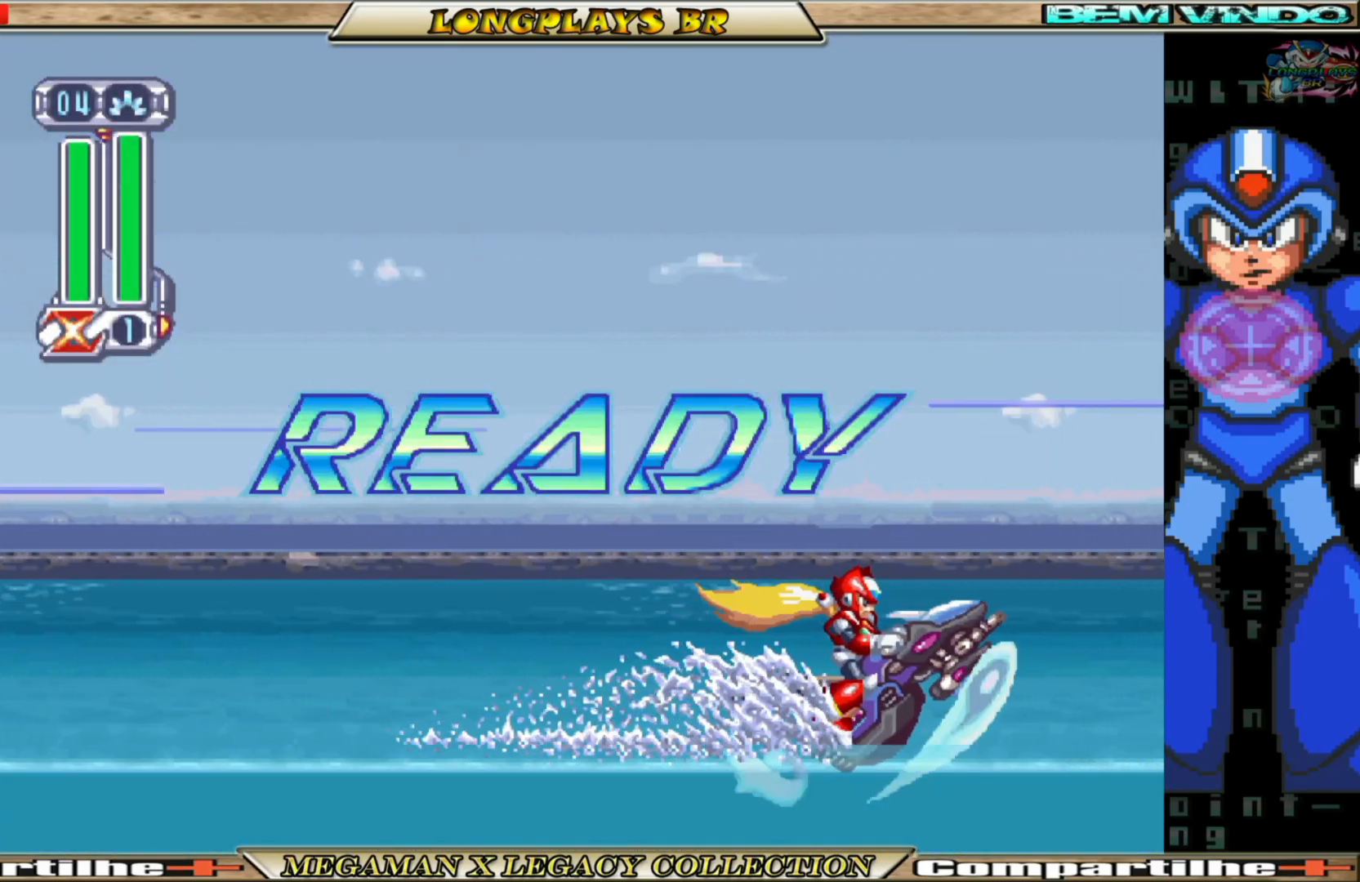
{"buttons": ["DPAD_LEFT"], "left_stick": "center", "right_stick": "center", "events": [[433, "X", "down"], [500, "X", "up"]]}
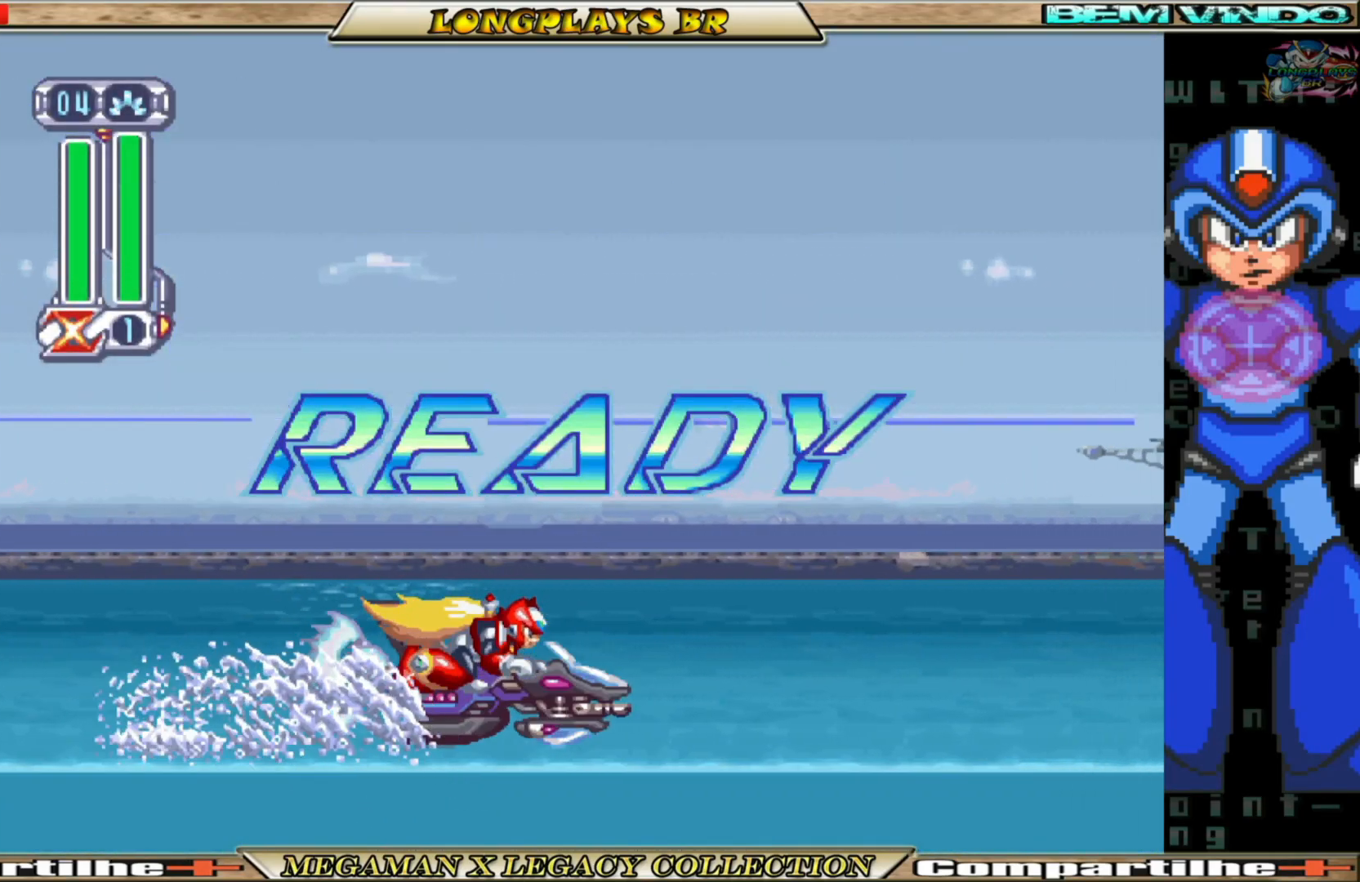
{"buttons": ["X", "DPAD_LEFT"], "left_stick": "center", "right_stick": "center", "events": [[133, "X", "down"], [200, "X", "up"], [300, "X", "down"], [367, "X", "up"], [483, "X", "down"]]}
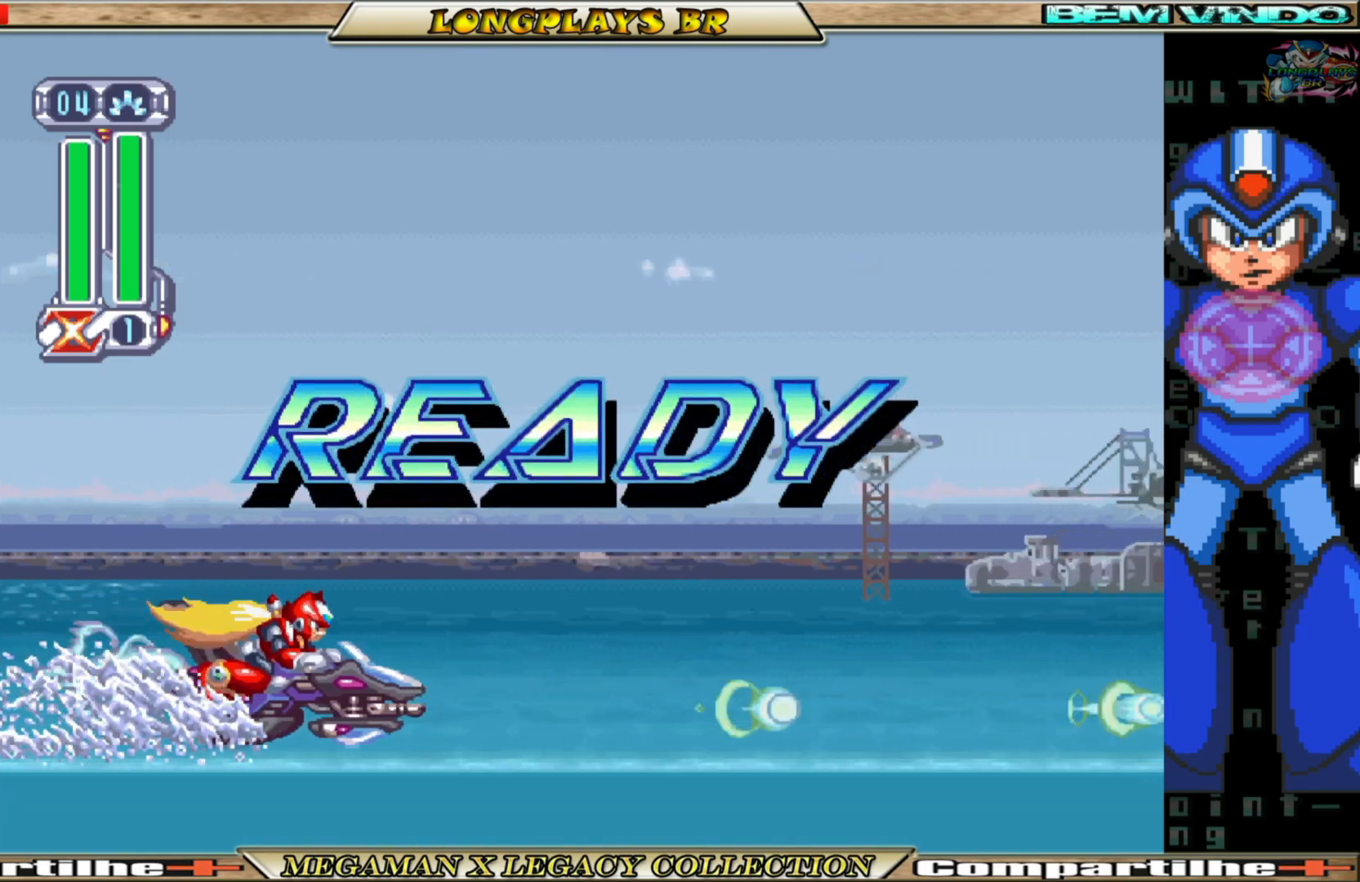
{"buttons": ["X"], "left_stick": "center", "right_stick": "center", "events": [[17, "DPAD_LEFT", "up"], [50, "X", "up"], [133, "X", "down"], [250, "X", "up"], [333, "X", "down"], [400, "X", "up"], [500, "X", "down"]]}
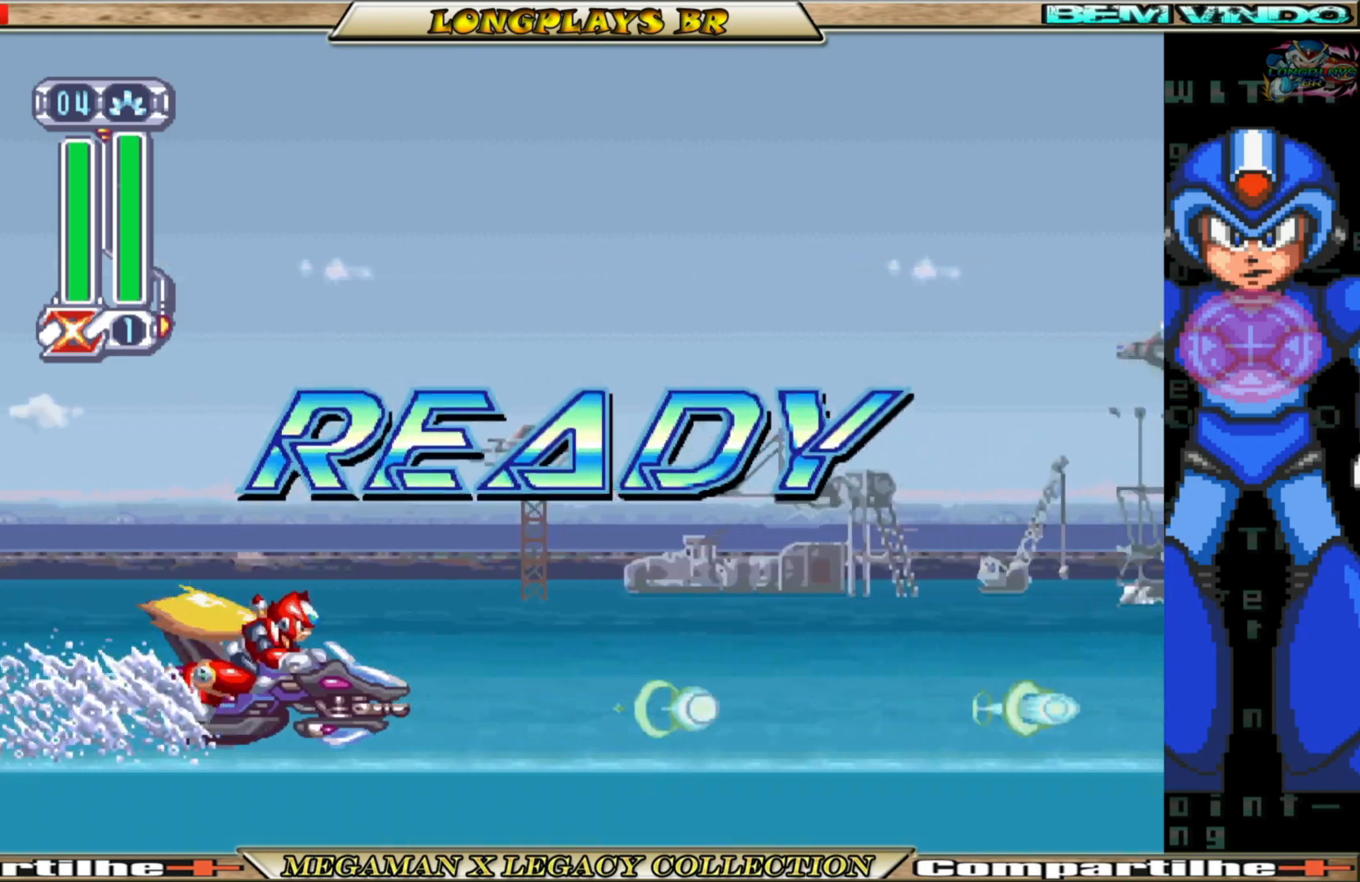
{"buttons": [], "left_stick": "center", "right_stick": "center", "events": [[100, "X", "up"], [200, "A", "down"], [400, "X", "down"], [467, "A", "up"], [500, "X", "up"]]}
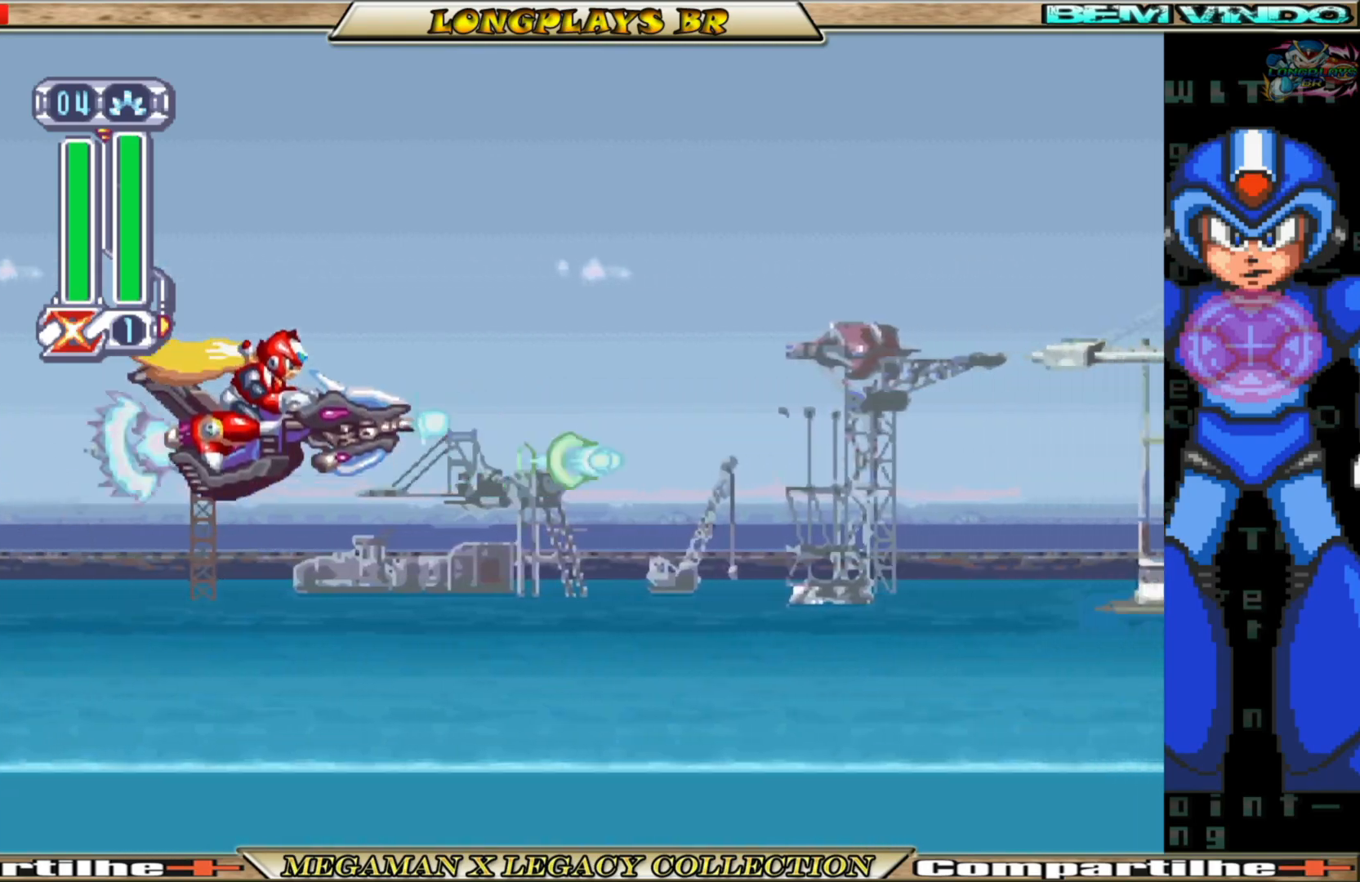
{"buttons": [], "left_stick": "center", "right_stick": "center", "events": [[67, "X", "down"], [150, "X", "up"], [250, "X", "down"], [317, "X", "up"], [417, "X", "down"], [500, "X", "up"]]}
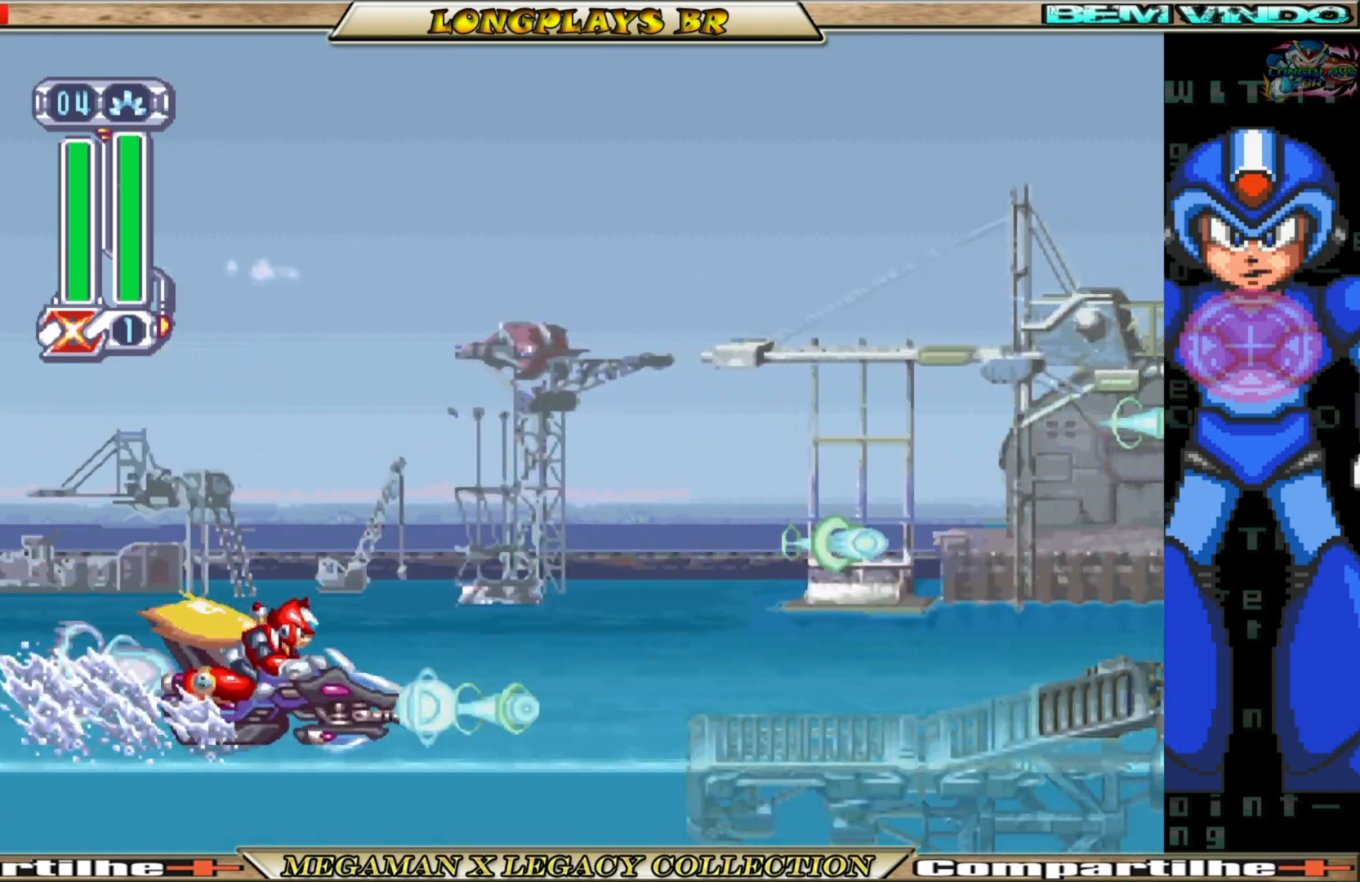
{"buttons": [], "left_stick": "center", "right_stick": "center", "events": [[83, "A", "down"], [233, "X", "down"], [267, "A", "up"], [317, "X", "up"], [400, "X", "down"], [483, "X", "up"]]}
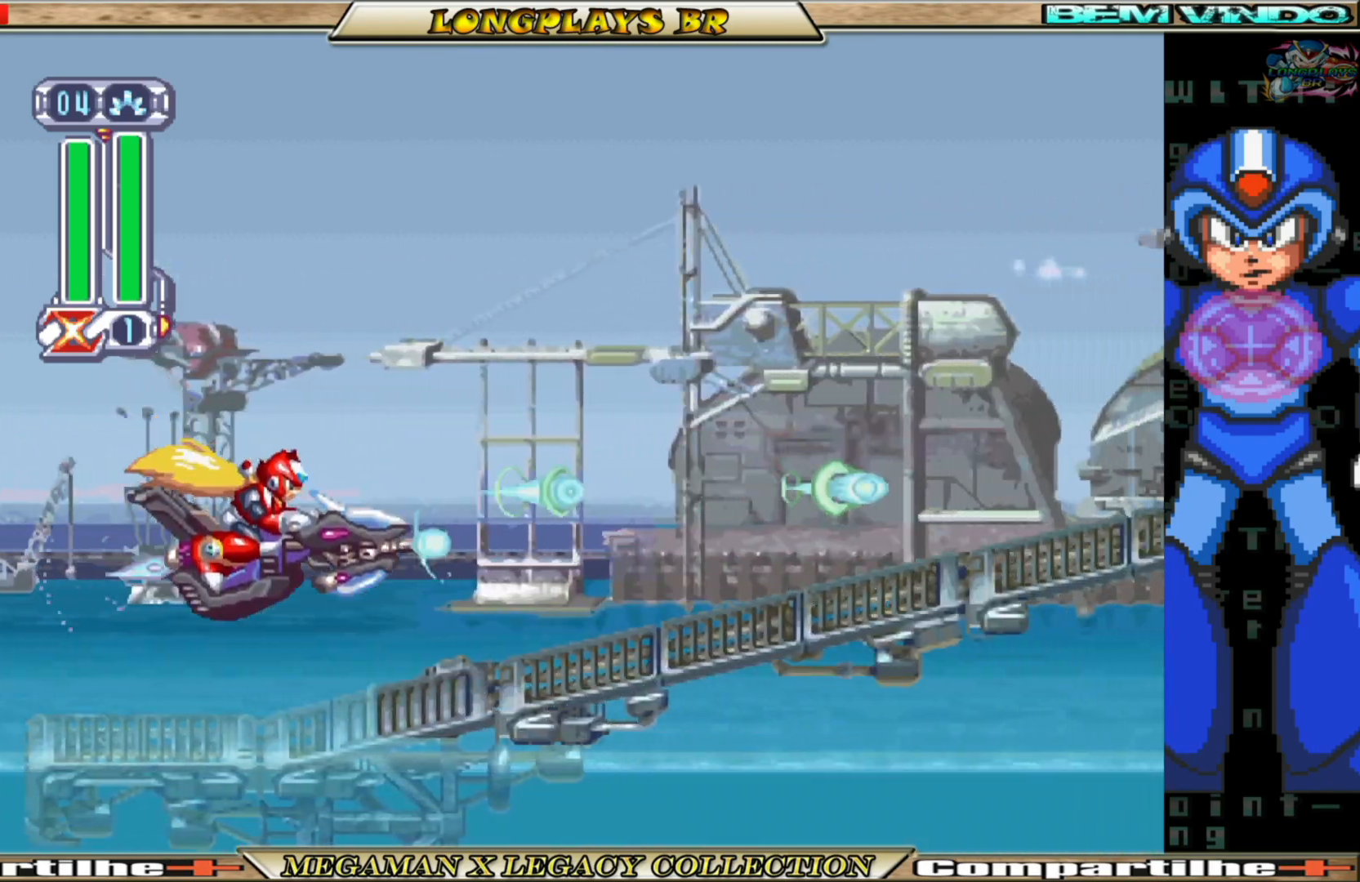
{"buttons": ["A"], "left_stick": "center", "right_stick": "center", "events": [[67, "X", "down"], [167, "X", "up"], [250, "X", "down"], [317, "X", "up"], [433, "A", "down"]]}
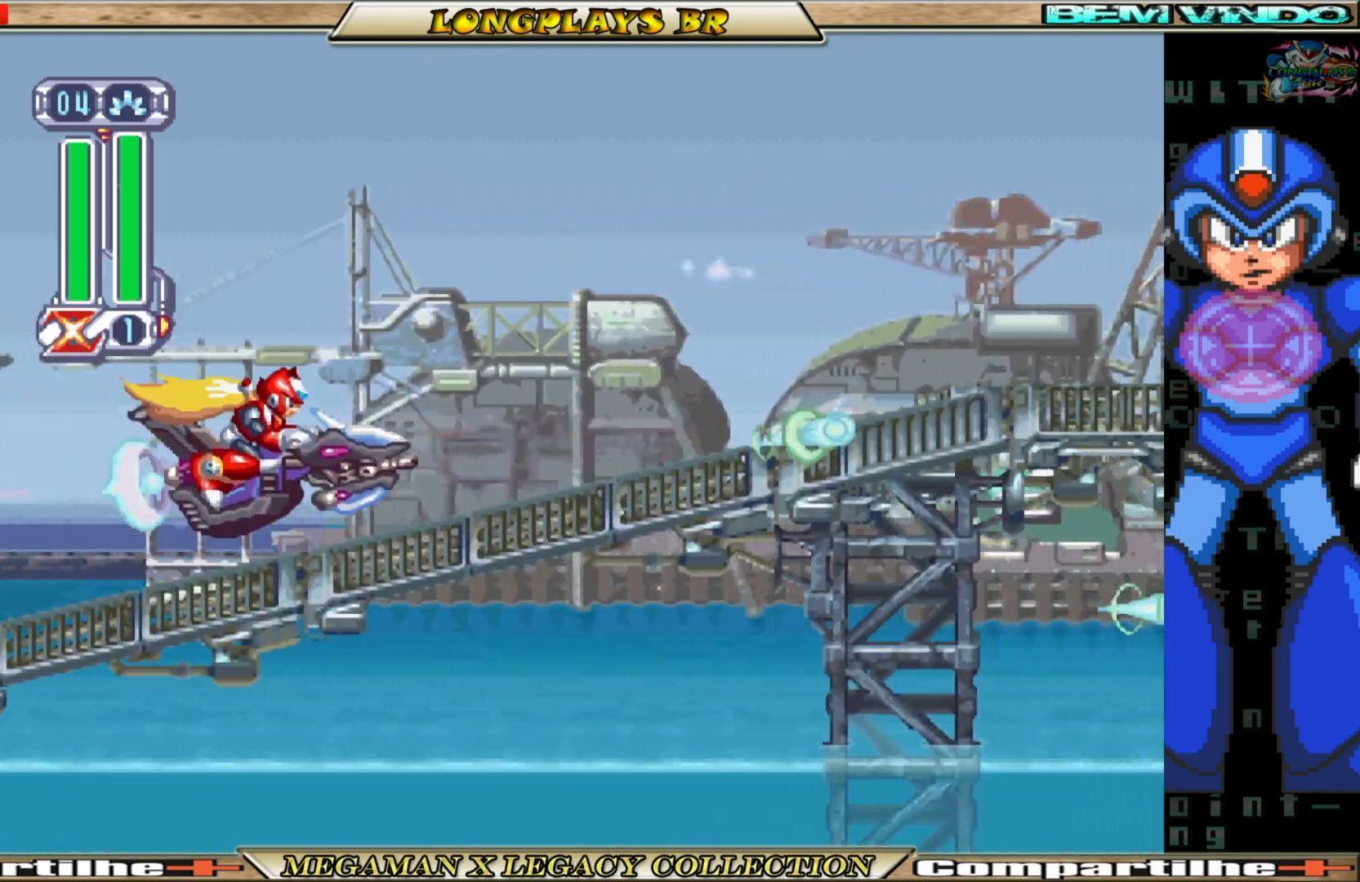
{"buttons": ["X"], "left_stick": "center", "right_stick": "center", "events": [[100, "A", "up"], [133, "X", "down"], [183, "X", "up"], [267, "X", "down"], [350, "X", "up"], [433, "X", "down"]]}
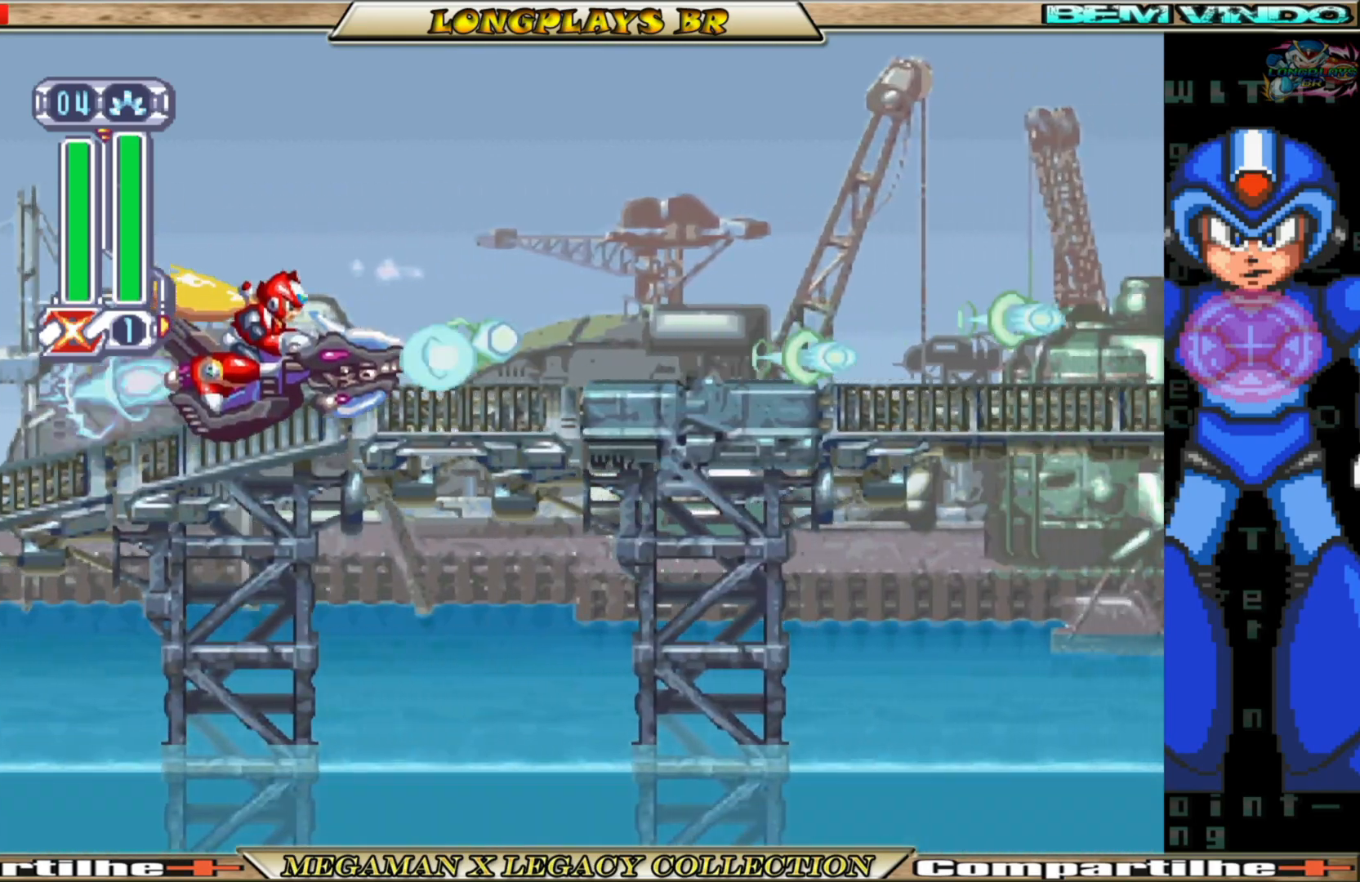
{"buttons": ["X"], "left_stick": "center", "right_stick": "center", "events": [[33, "X", "up"], [100, "X", "down"], [183, "X", "up"], [283, "X", "down"], [367, "X", "up"], [467, "X", "down"]]}
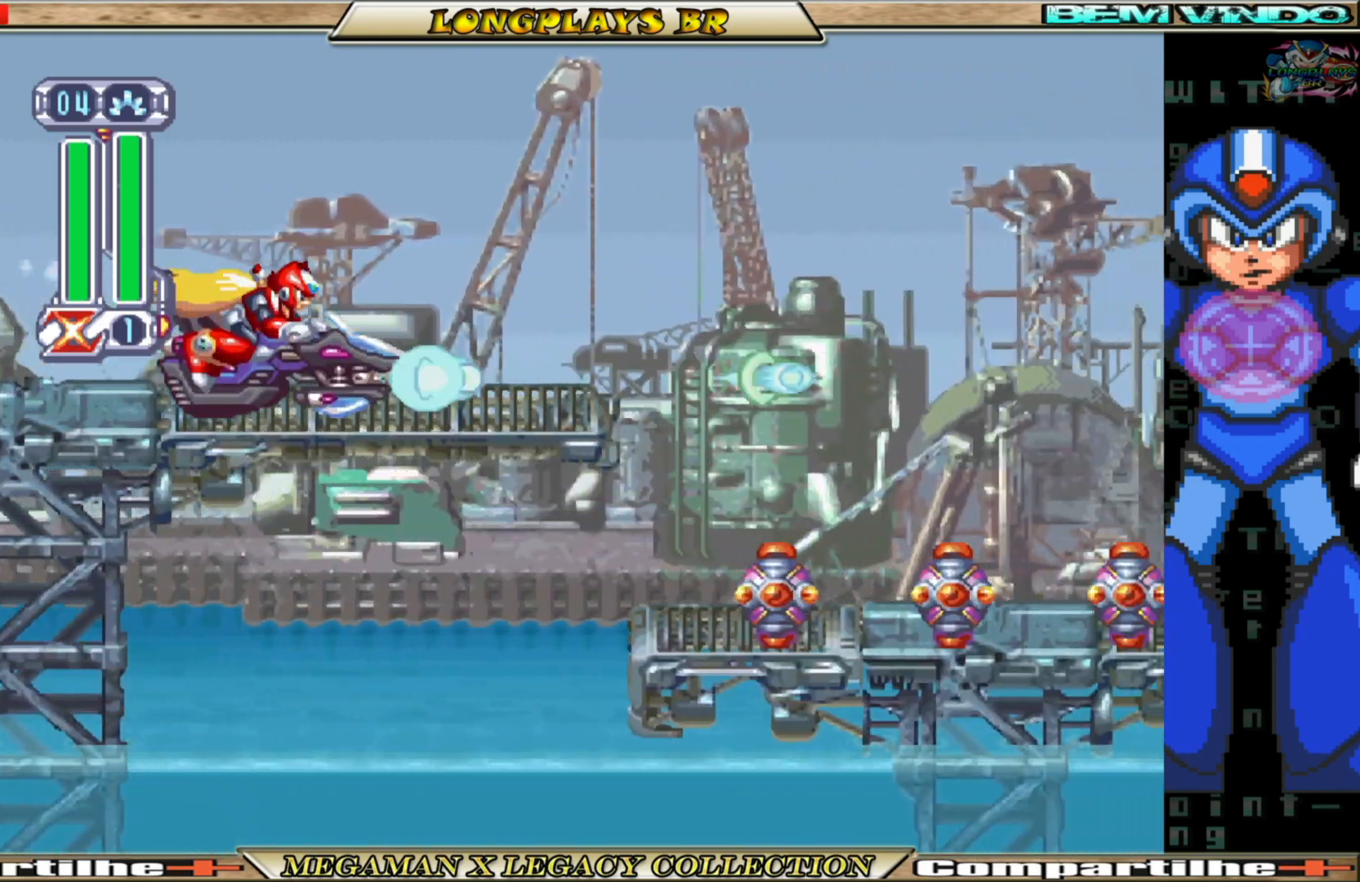
{"buttons": [], "left_stick": "center", "right_stick": "center", "events": [[17, "X", "up"], [100, "DPAD_RIGHT", "down"], [117, "A", "down"], [233, "X", "down"], [283, "A", "up"], [333, "X", "up"], [400, "X", "down"], [433, "DPAD_RIGHT", "up"], [483, "X", "up"]]}
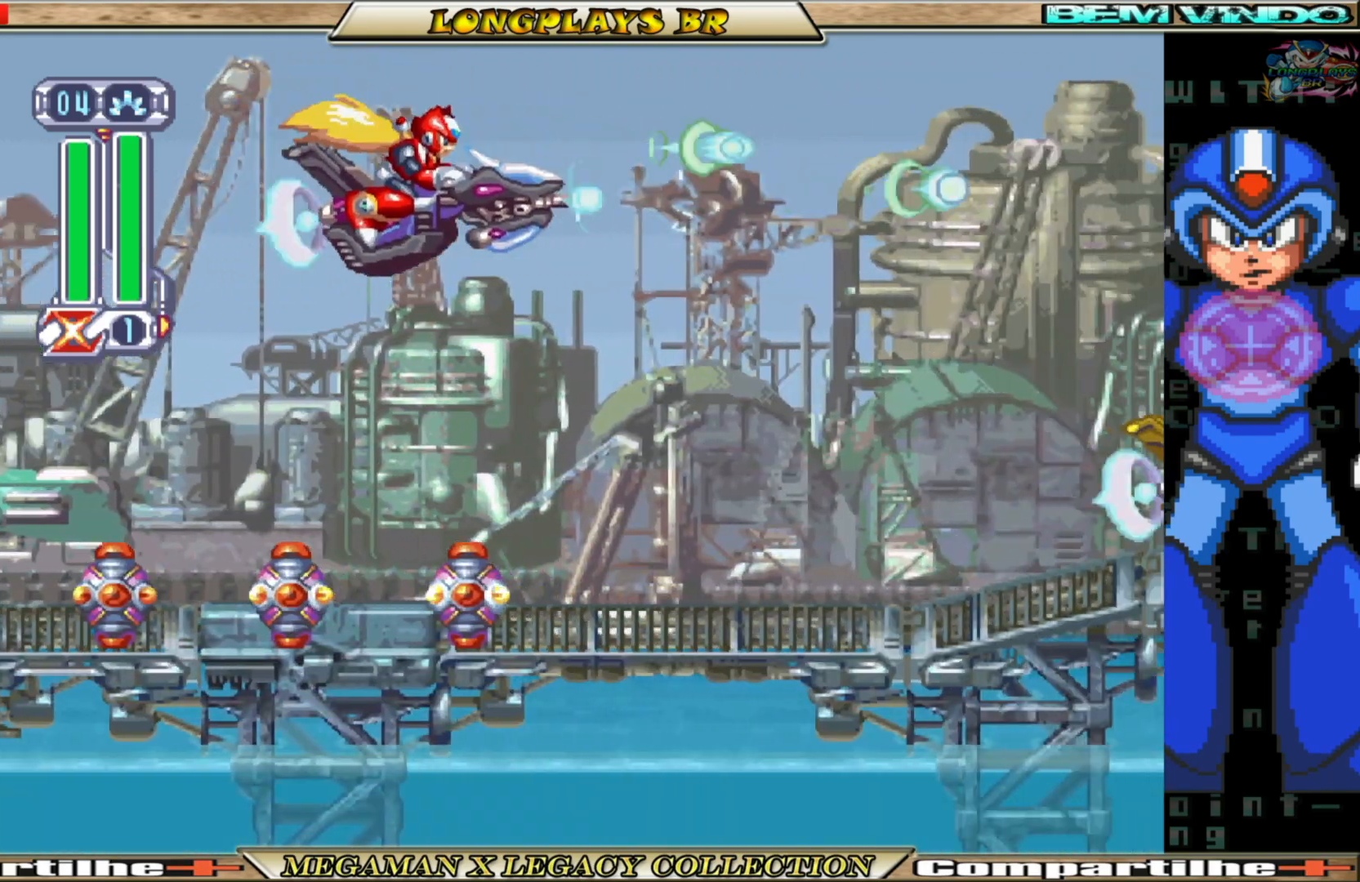
{"buttons": [], "left_stick": "center", "right_stick": "center", "events": [[83, "X", "down"], [183, "X", "up"], [250, "X", "down"], [333, "X", "up"], [433, "X", "down"], [500, "X", "up"]]}
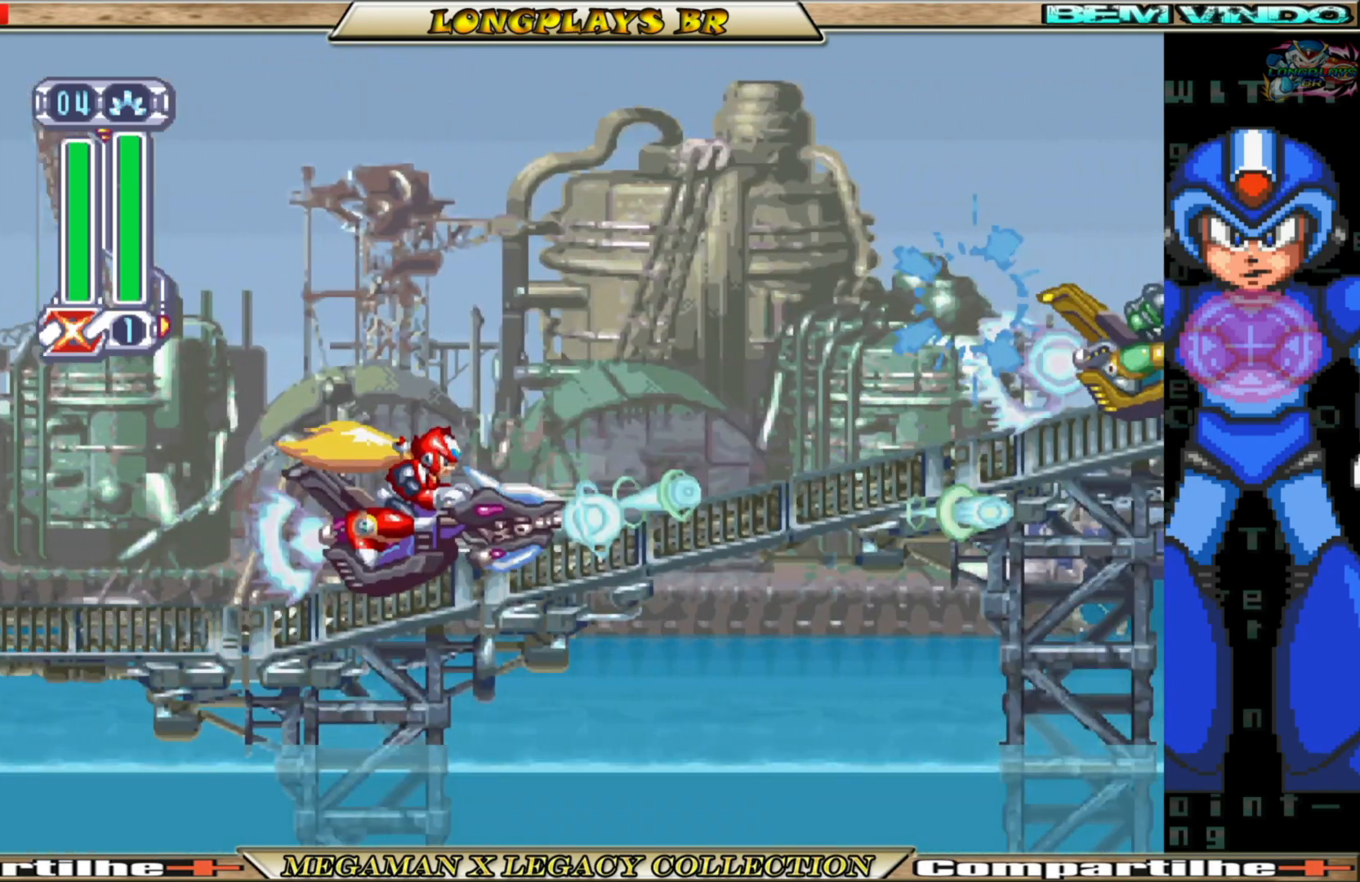
{"buttons": ["X"], "left_stick": "center", "right_stick": "center", "events": [[83, "X", "down"], [183, "X", "up"], [267, "X", "down"], [367, "X", "up"], [433, "X", "down"]]}
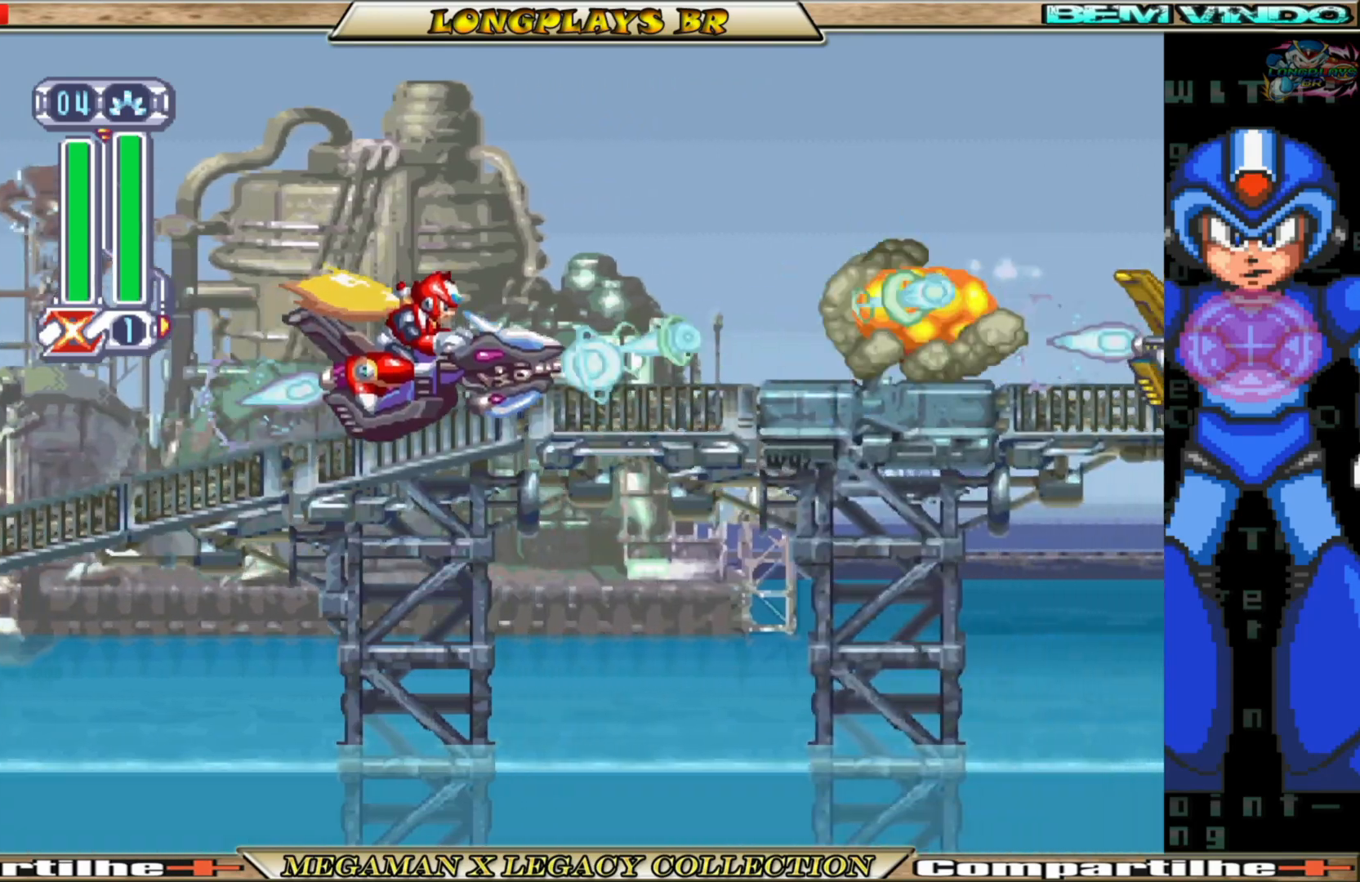
{"buttons": ["X"], "left_stick": "center", "right_stick": "center", "events": [[33, "X", "up"], [117, "X", "down"], [183, "X", "up"], [283, "X", "down"], [350, "X", "up"], [433, "X", "down"]]}
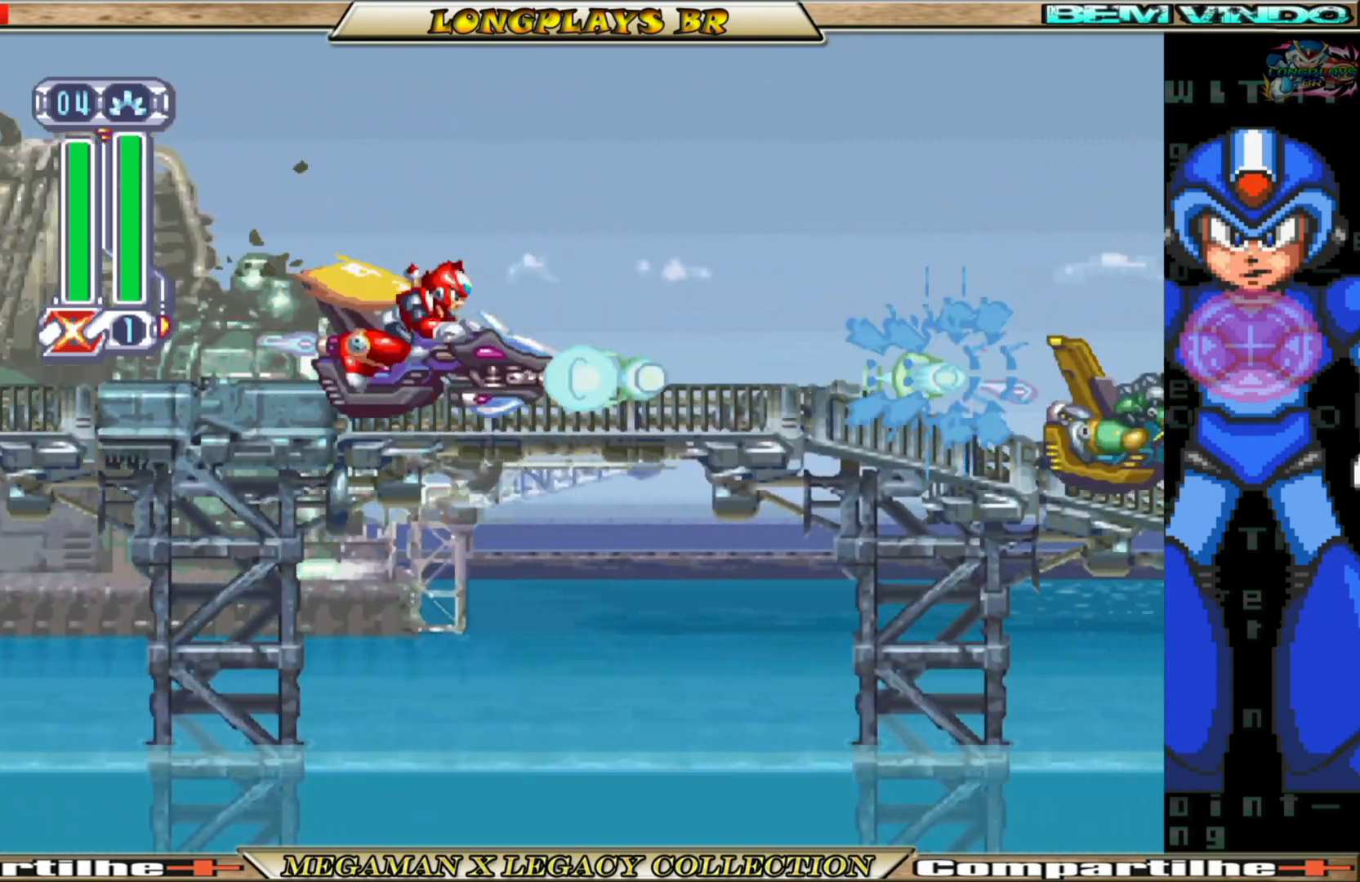
{"buttons": ["X"], "left_stick": "center", "right_stick": "center", "events": [[17, "X", "up"], [133, "X", "down"], [200, "X", "up"], [267, "X", "down"], [367, "X", "up"], [433, "X", "down"]]}
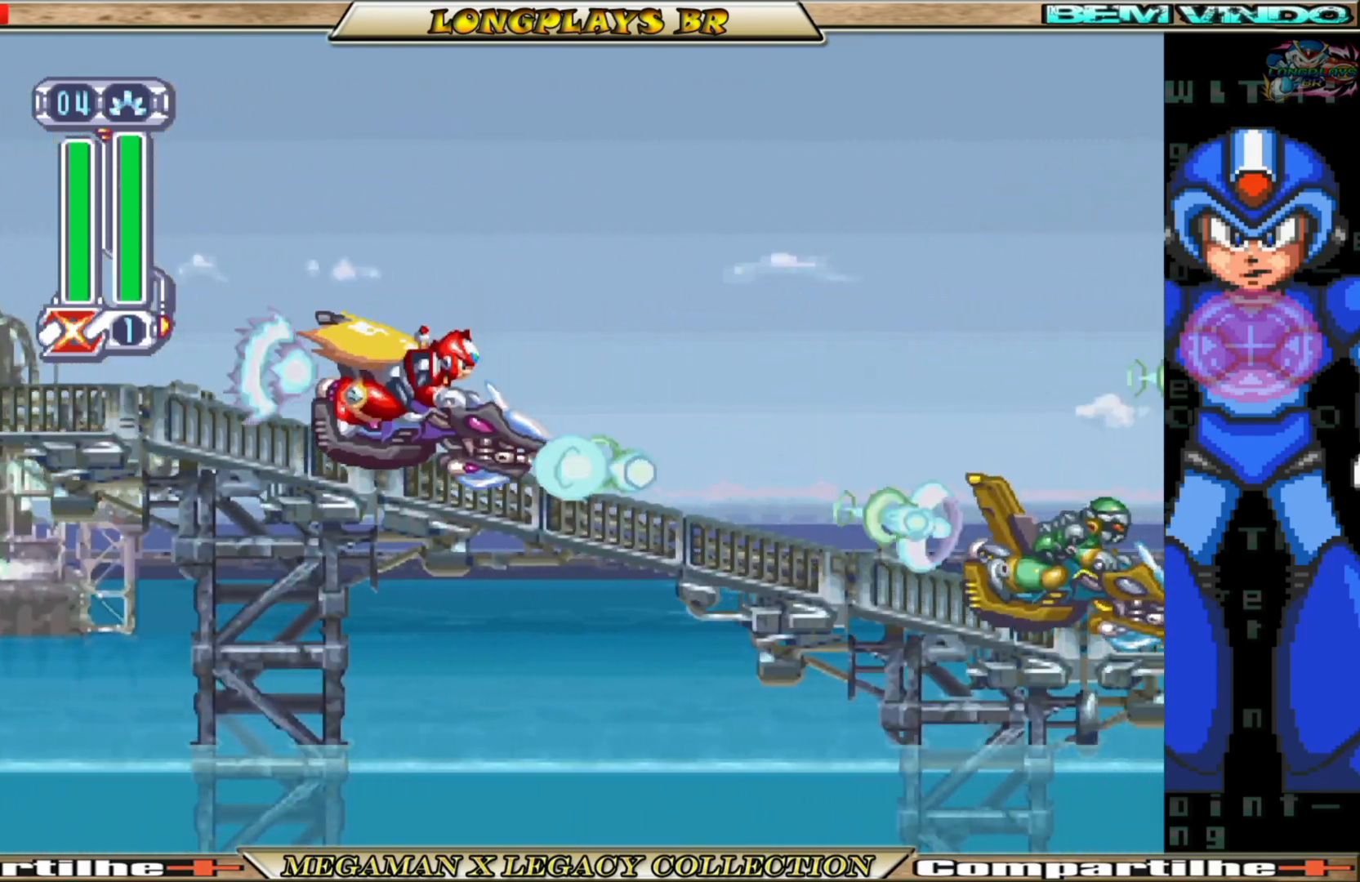
{"buttons": ["A", "X"], "left_stick": "center", "right_stick": "center", "events": [[33, "X", "up"], [100, "X", "down"], [200, "X", "up"], [267, "X", "down"], [317, "A", "down"], [350, "X", "up"], [500, "X", "down"]]}
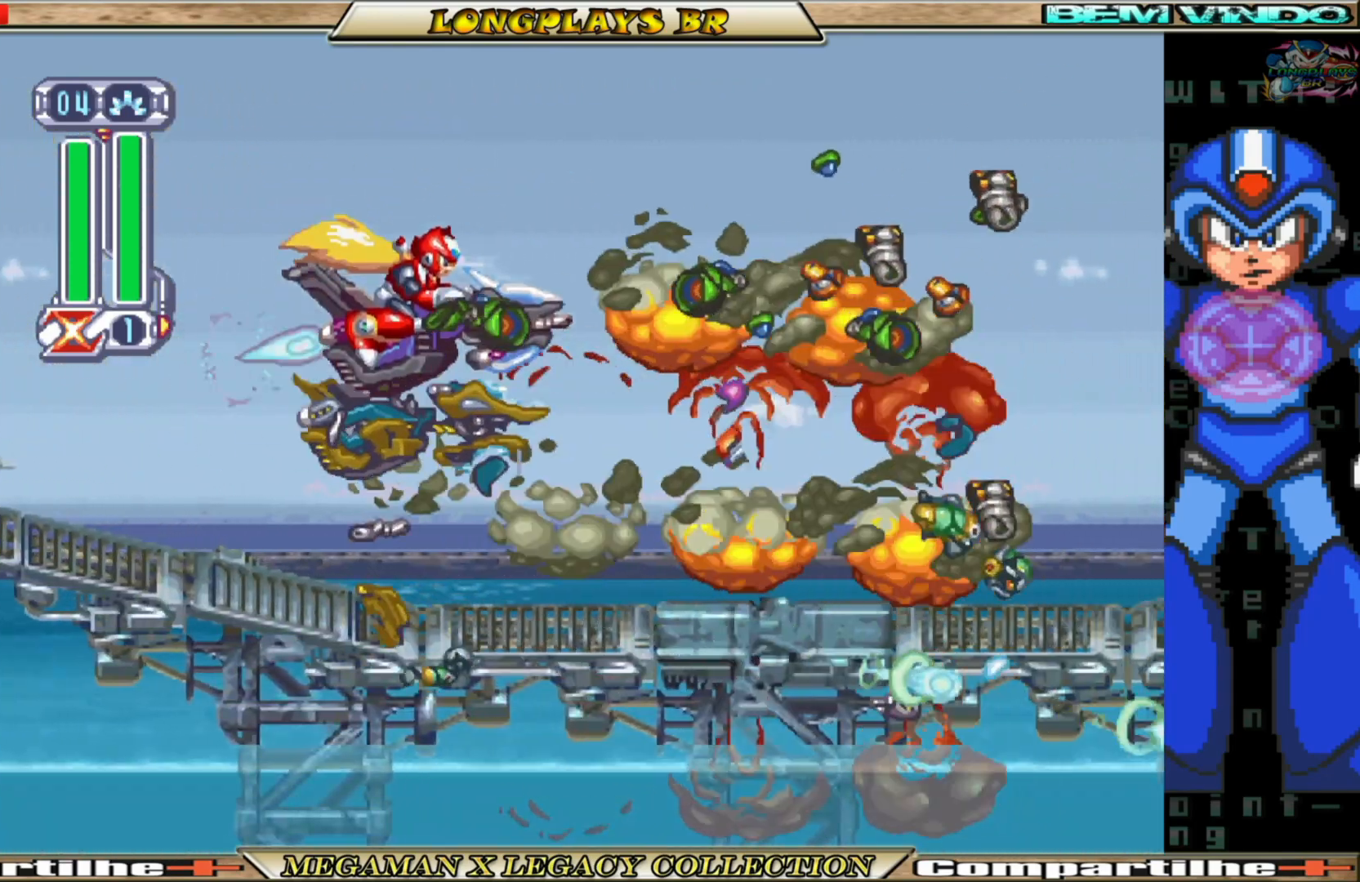
{"buttons": [], "left_stick": "center", "right_stick": "center", "events": [[67, "A", "up"], [100, "X", "up"], [167, "X", "down"], [267, "X", "up"], [350, "X", "down"], [450, "X", "up"]]}
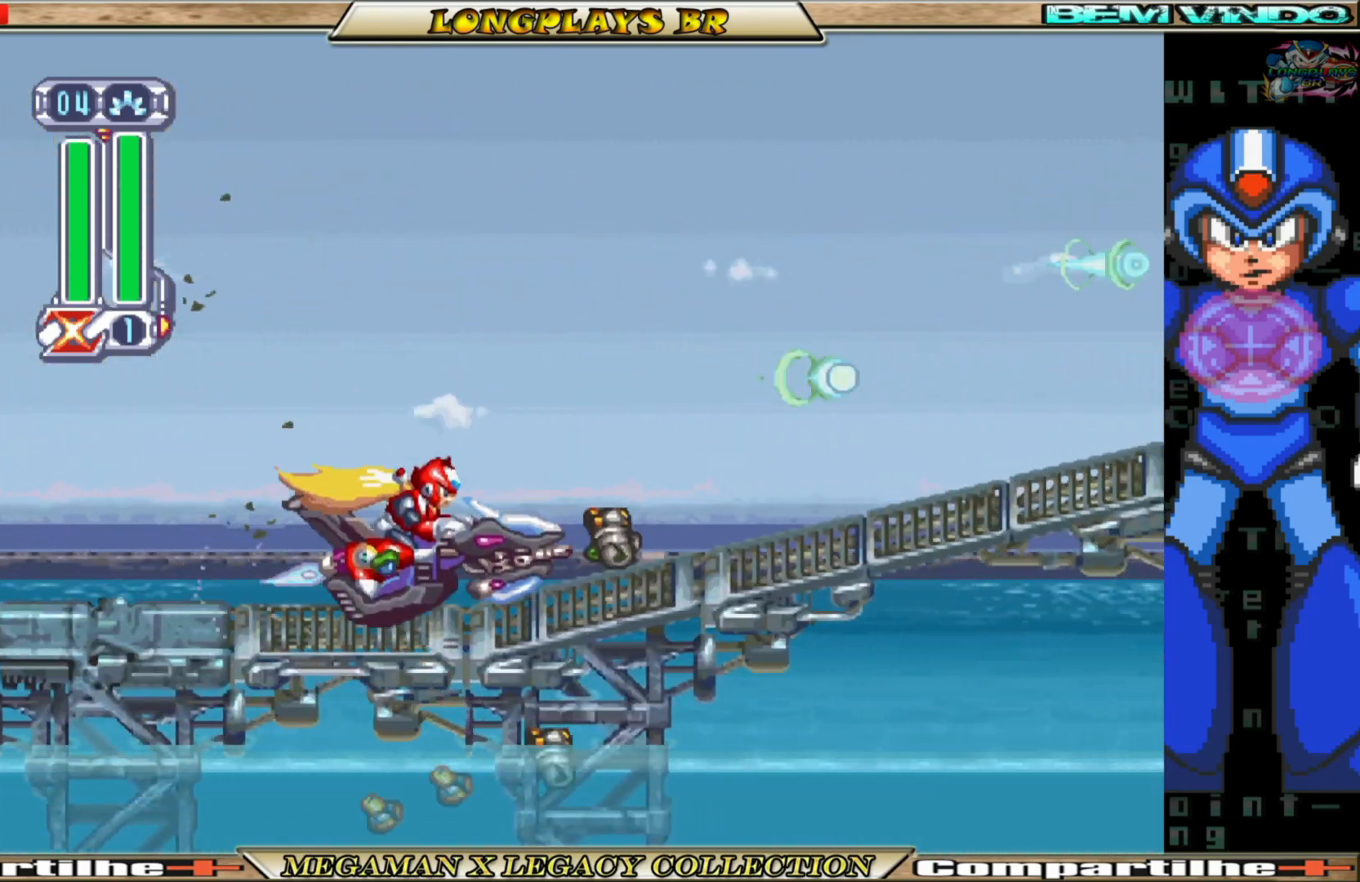
{"buttons": [], "left_stick": "center", "right_stick": "center", "events": [[33, "X", "down"], [100, "X", "up"], [200, "X", "down"], [283, "X", "up"], [383, "X", "down"], [450, "X", "up"]]}
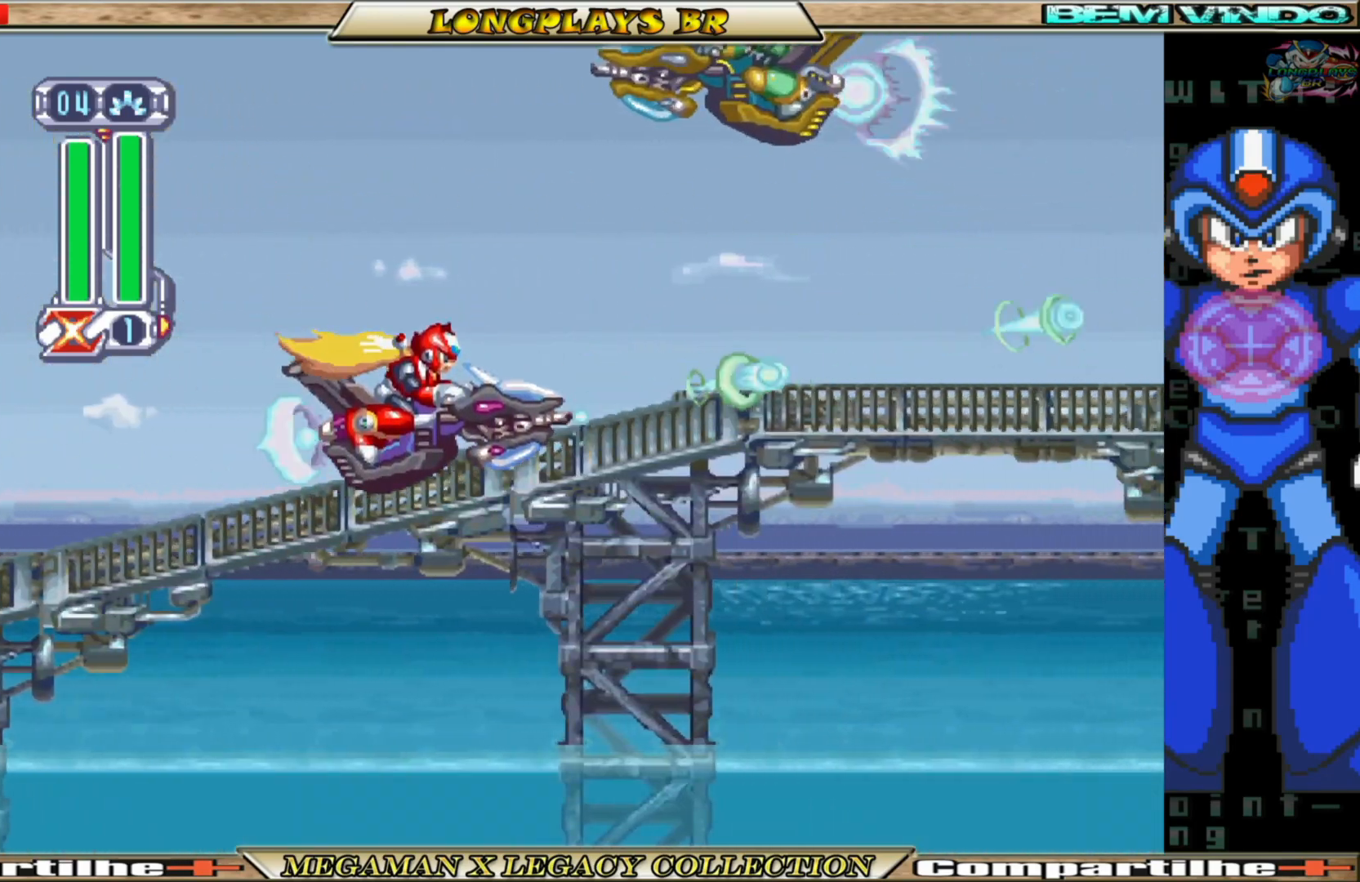
{"buttons": [], "left_stick": "center", "right_stick": "center", "events": [[50, "X", "down"], [133, "X", "up"], [217, "X", "down"], [317, "X", "up"], [383, "X", "down"], [483, "X", "up"]]}
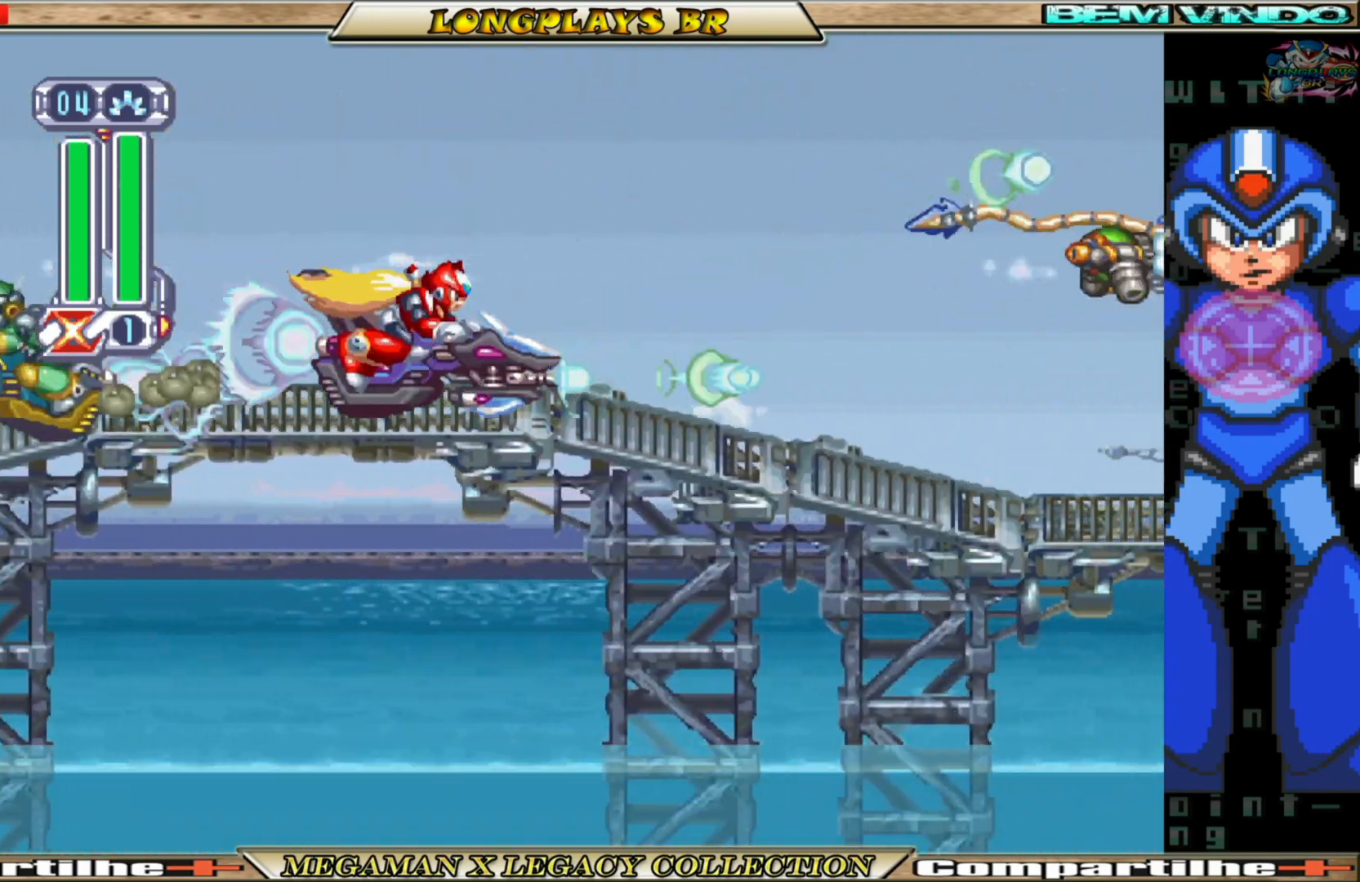
{"buttons": [], "left_stick": "center", "right_stick": "center", "events": [[50, "X", "down"], [167, "X", "up"]]}